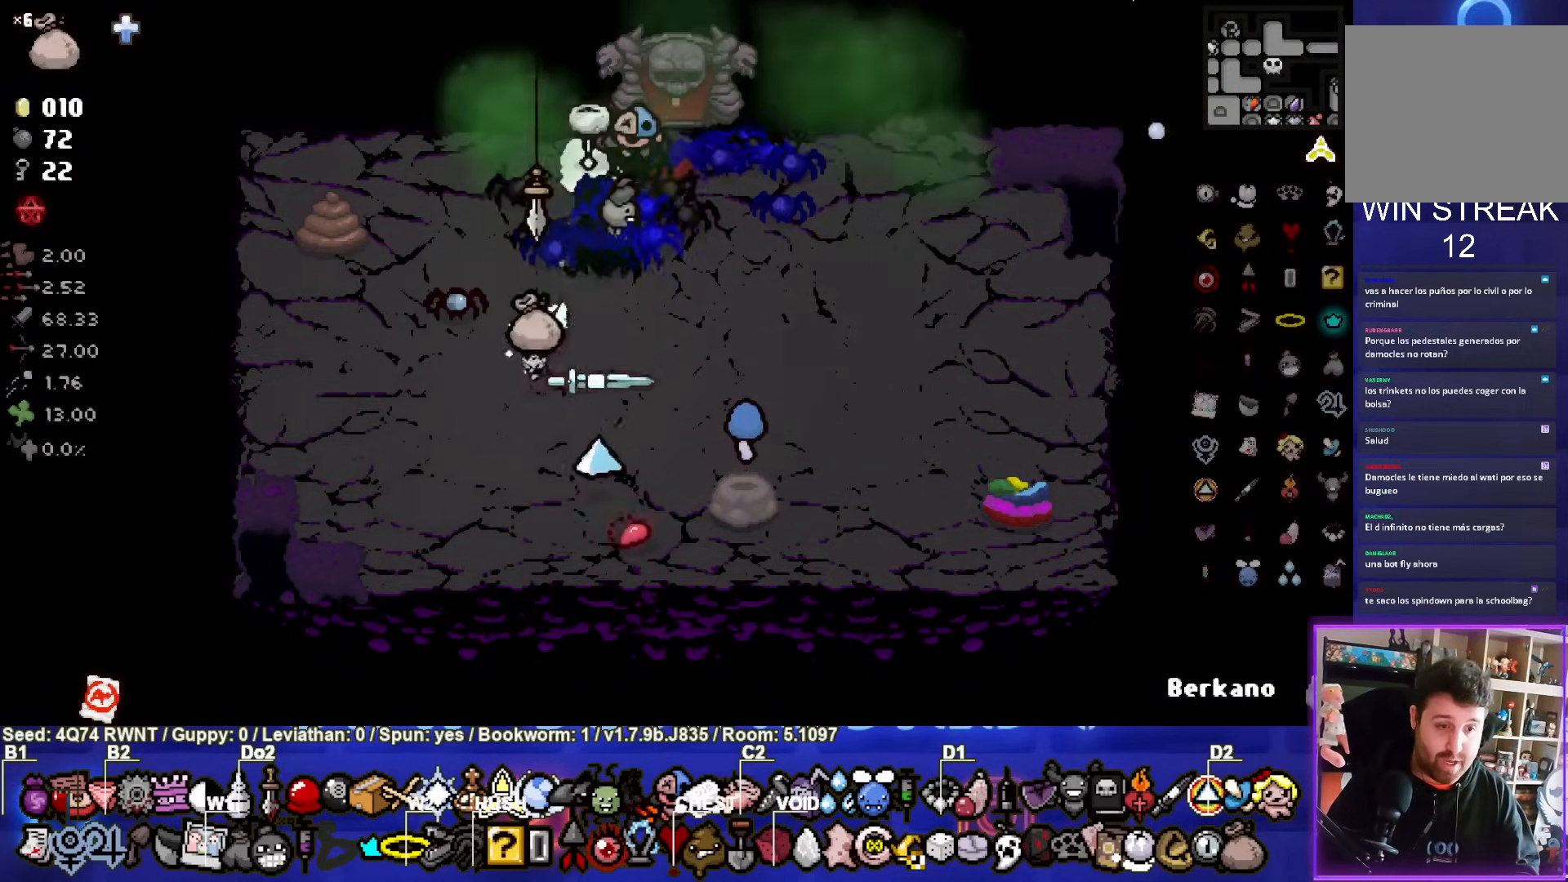
Gameplay with a controller (PlayStation layout); each line is a JSON object with the inputs held at the frame after it. "events" lists button and stick changes between this image and that frame as [ms after this image, input, new state], when the widget could be followed in between. Not read: L1 right_stick.
{"buttons": [], "left_stick": "up-right", "events": [[350, "CIRCLE", "down"], [483, "CIRCLE", "up"], [483, "left_stick", "up-right"]]}
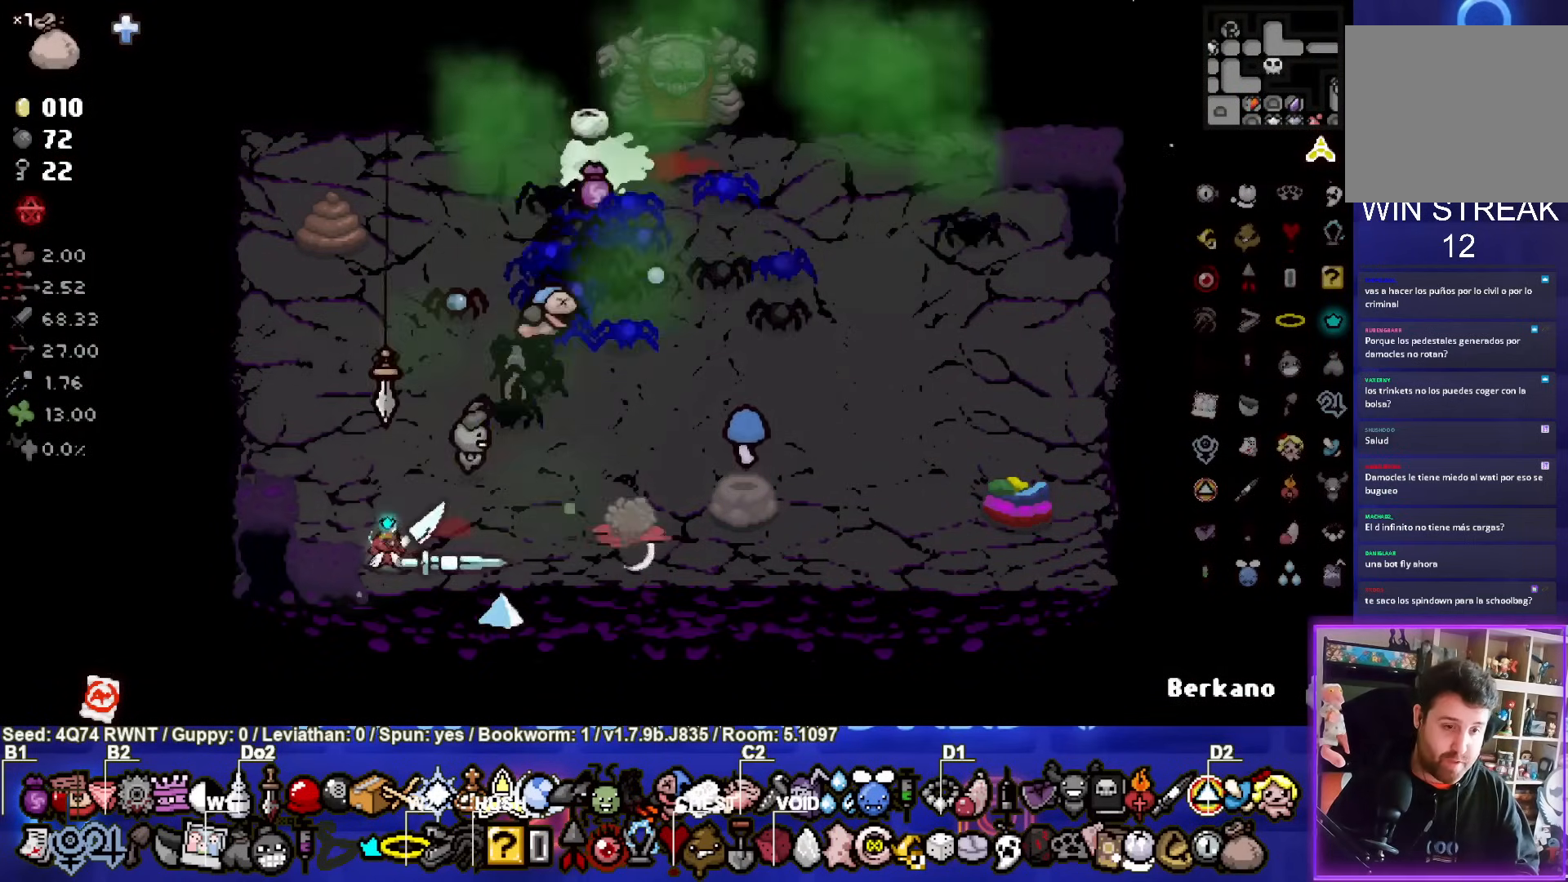
{"buttons": [], "left_stick": "up-right", "events": []}
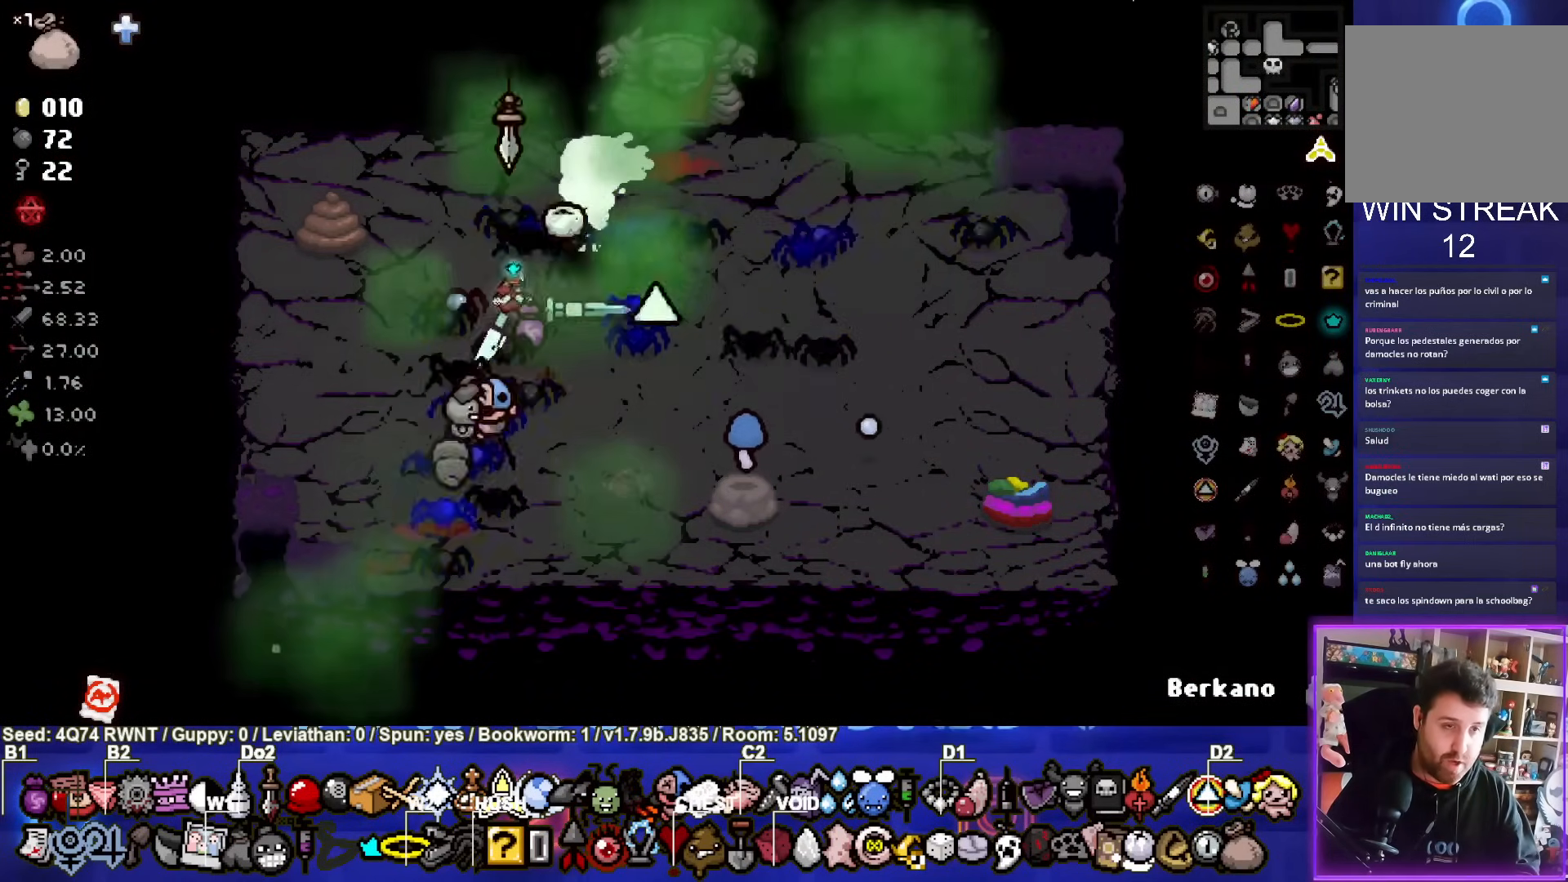
{"buttons": [], "left_stick": "center", "events": [[217, "left_stick", "up"], [467, "left_stick", "center"]]}
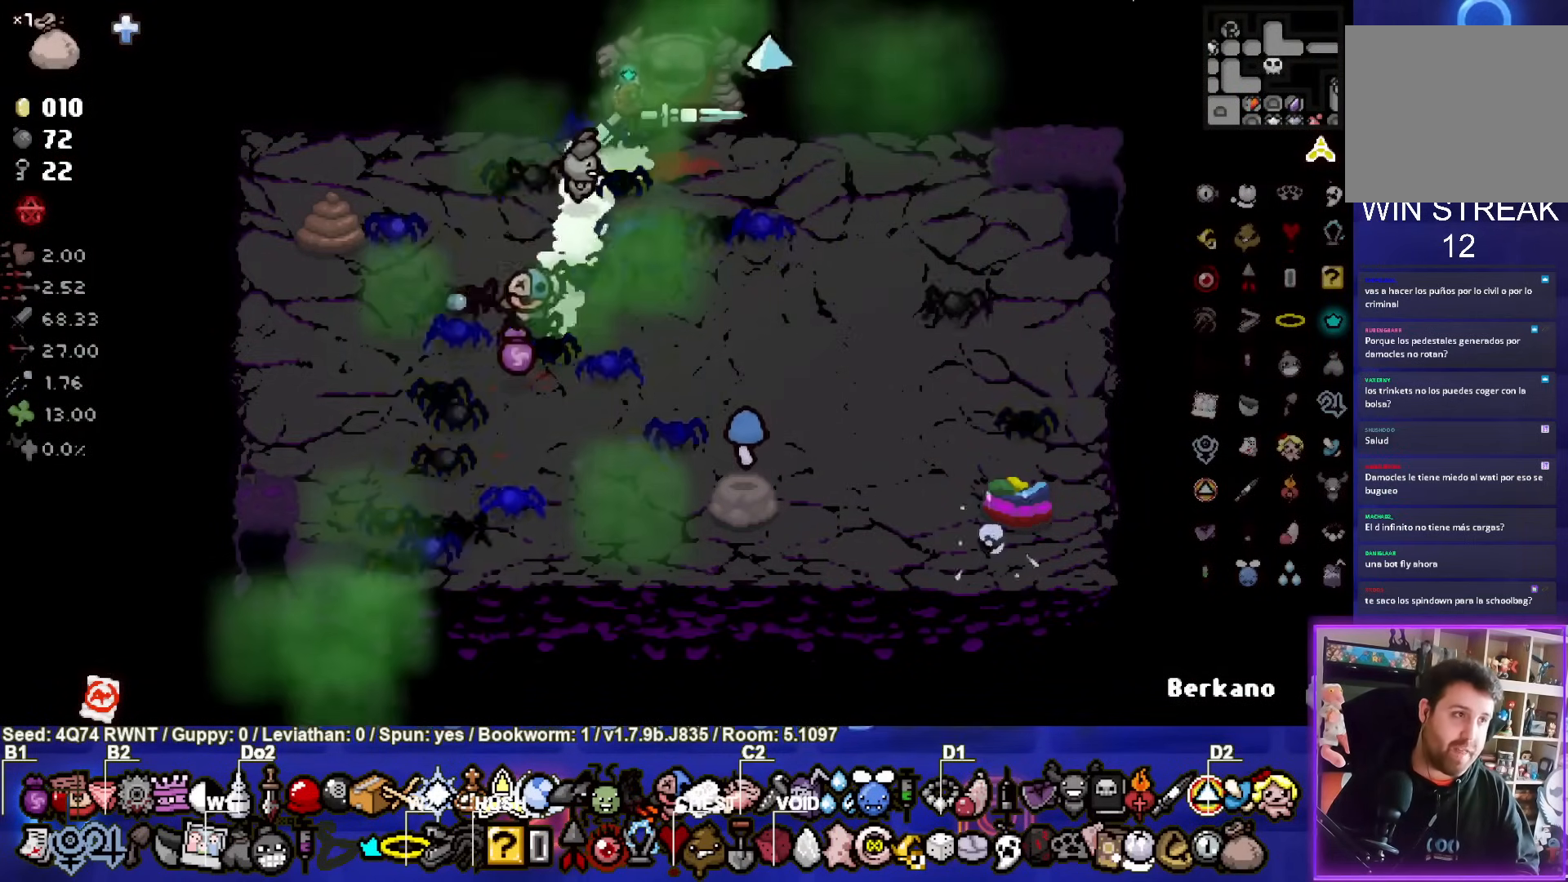
{"buttons": [], "left_stick": "up-right", "events": [[200, "left_stick", "up-right"]]}
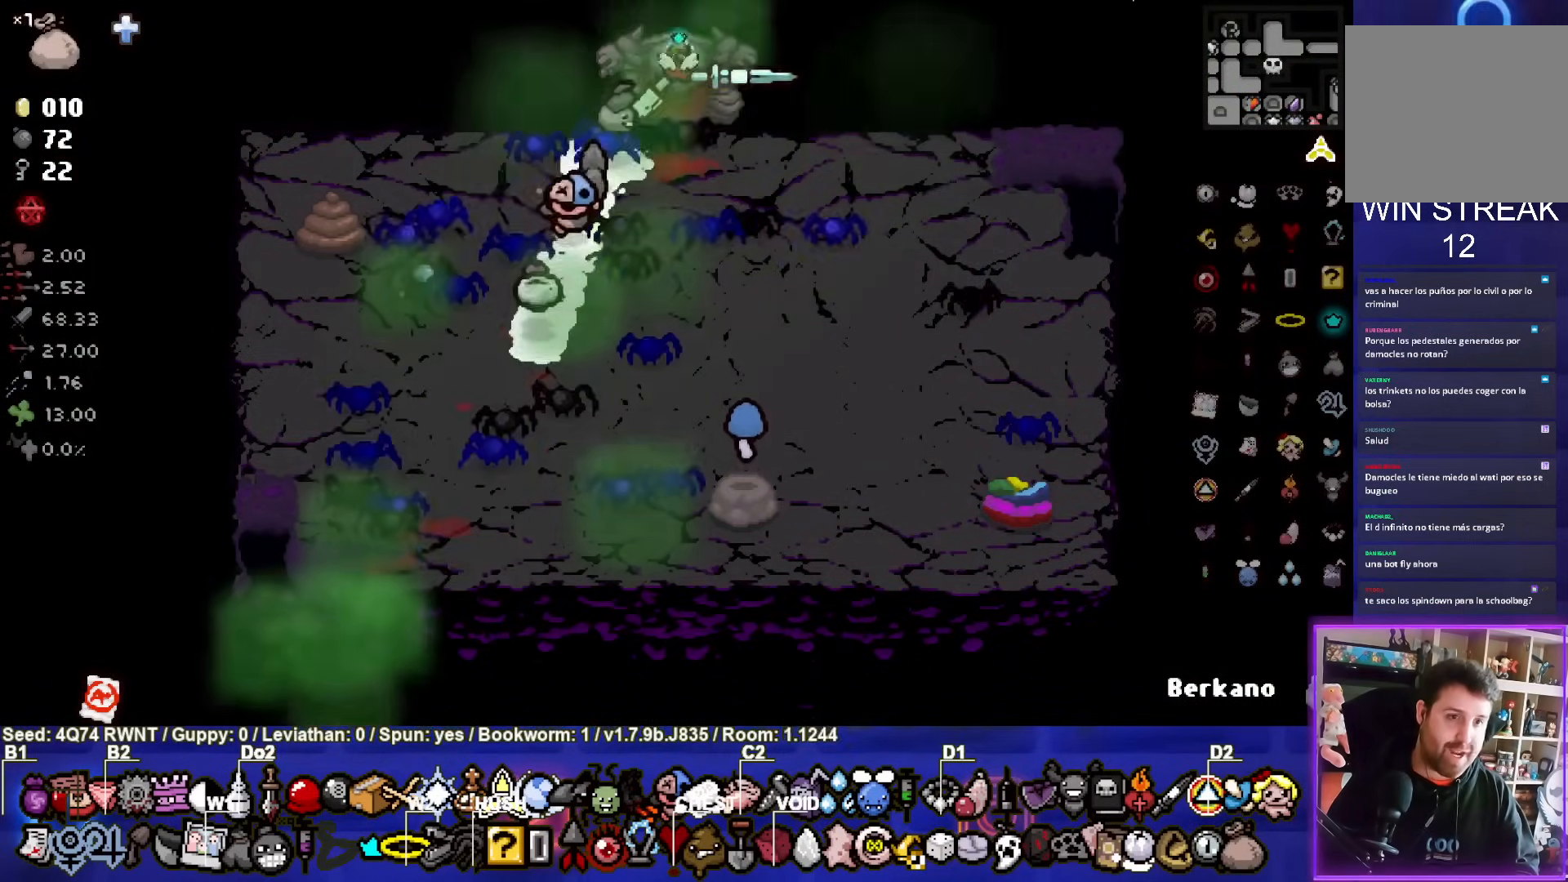
{"buttons": [], "left_stick": "left", "events": [[100, "left_stick", "center"], [250, "left_stick", "left"]]}
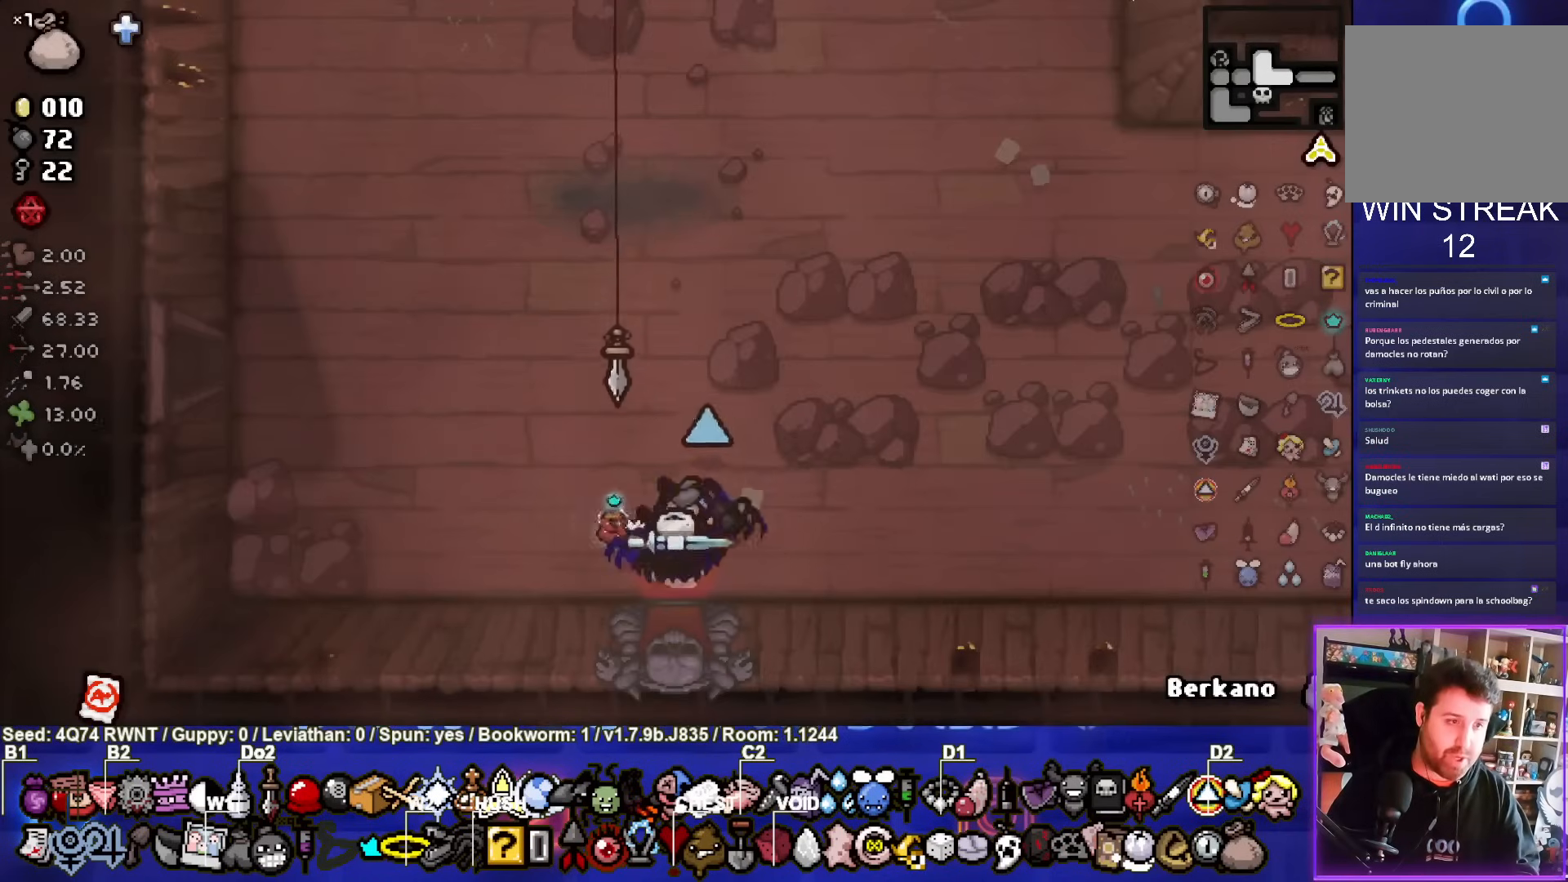
{"buttons": [], "left_stick": "left", "events": []}
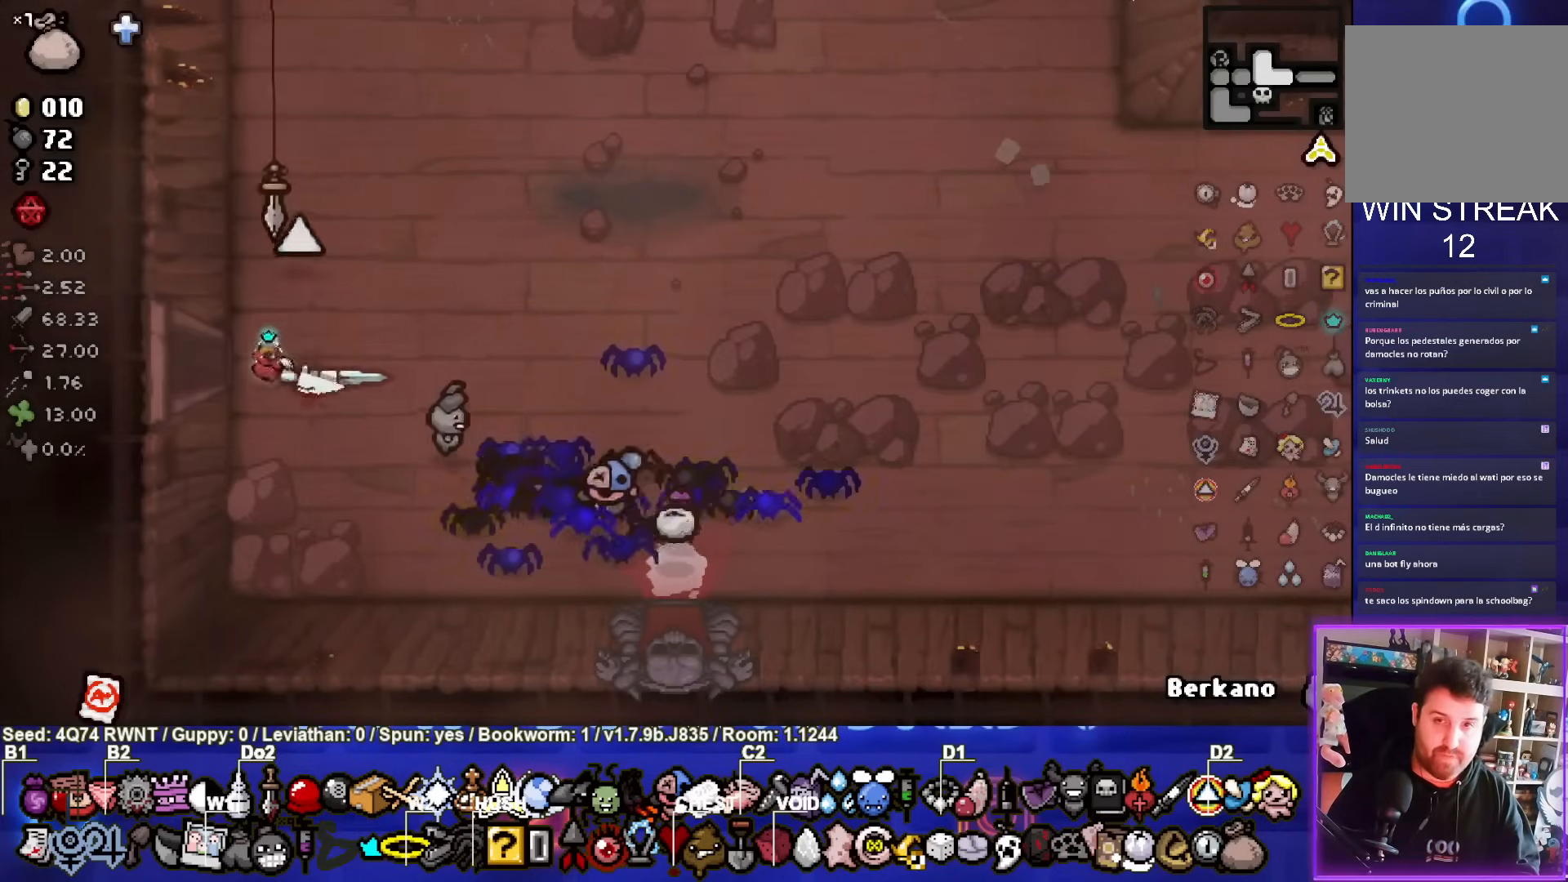
{"buttons": [], "left_stick": "center", "events": [[283, "left_stick", "center"]]}
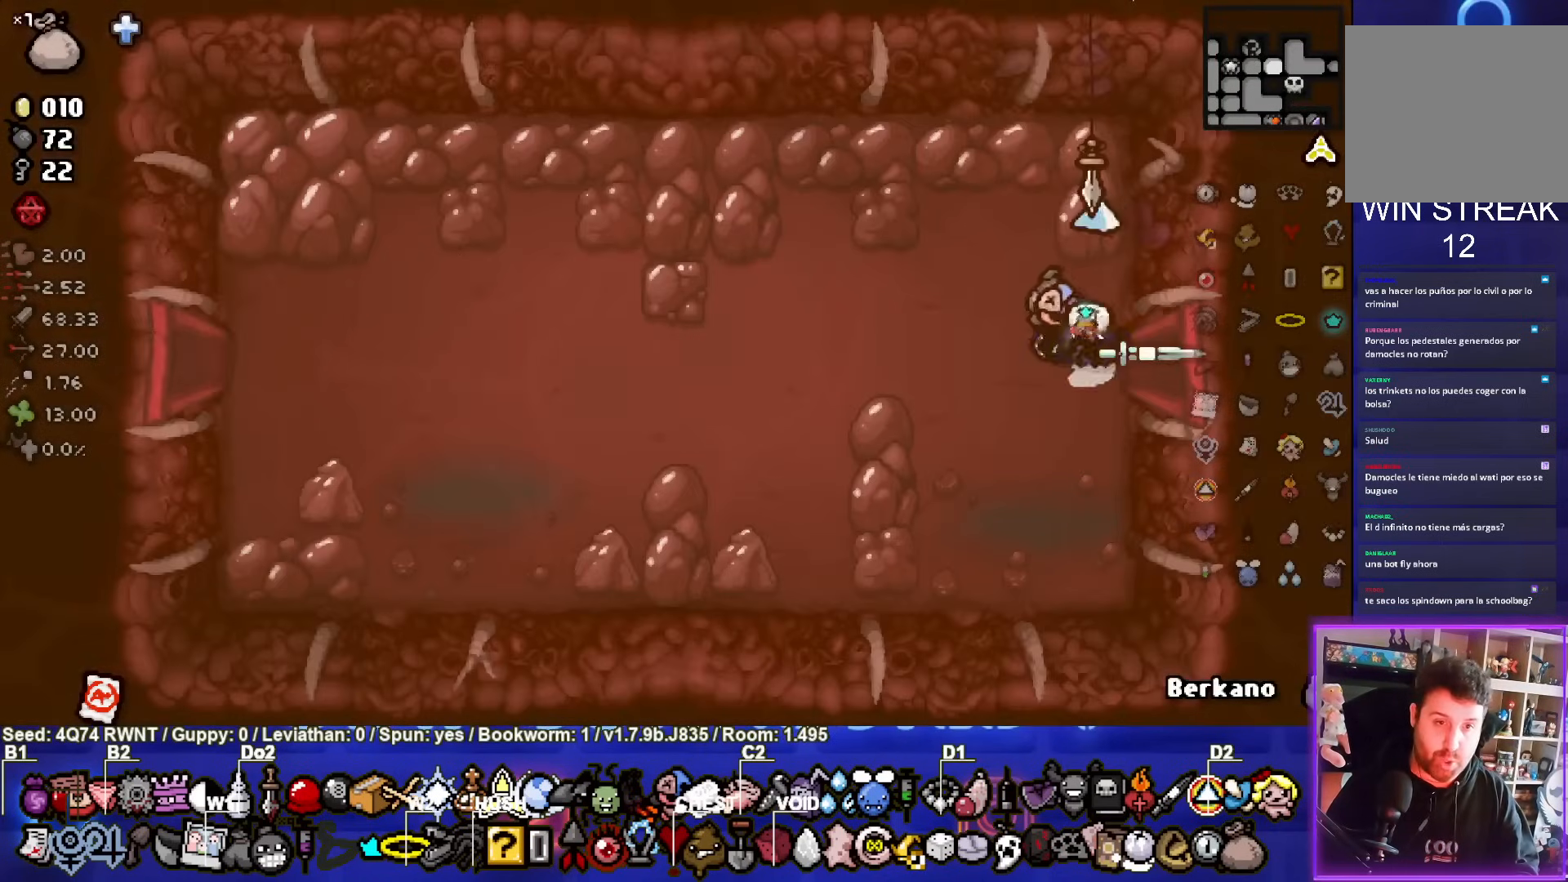
{"buttons": [], "left_stick": "left", "events": [[67, "left_stick", "left"]]}
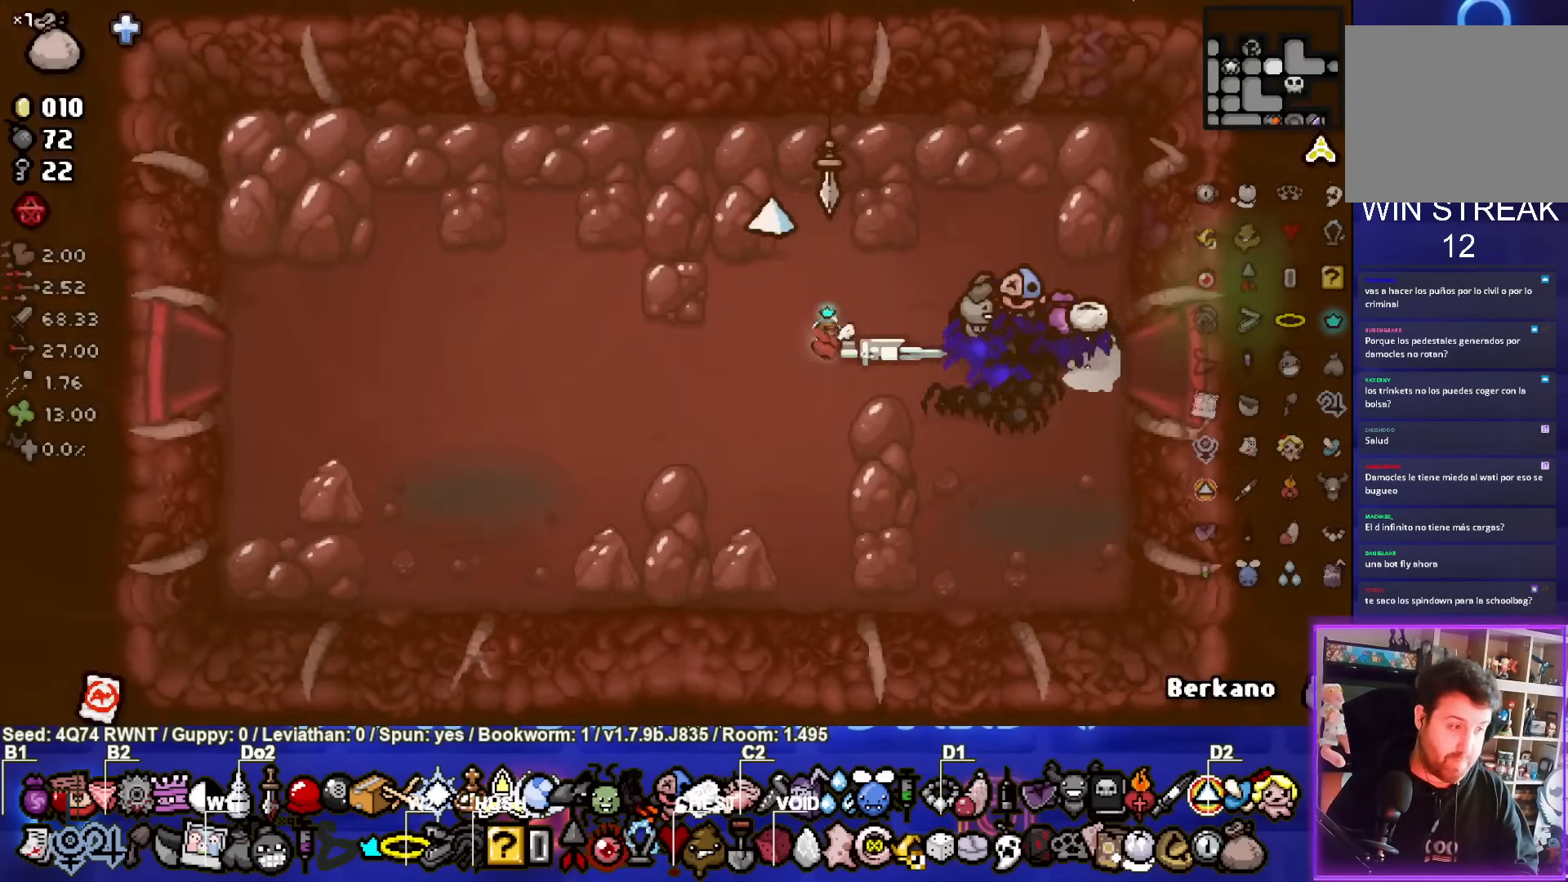
{"buttons": [], "left_stick": "left", "events": []}
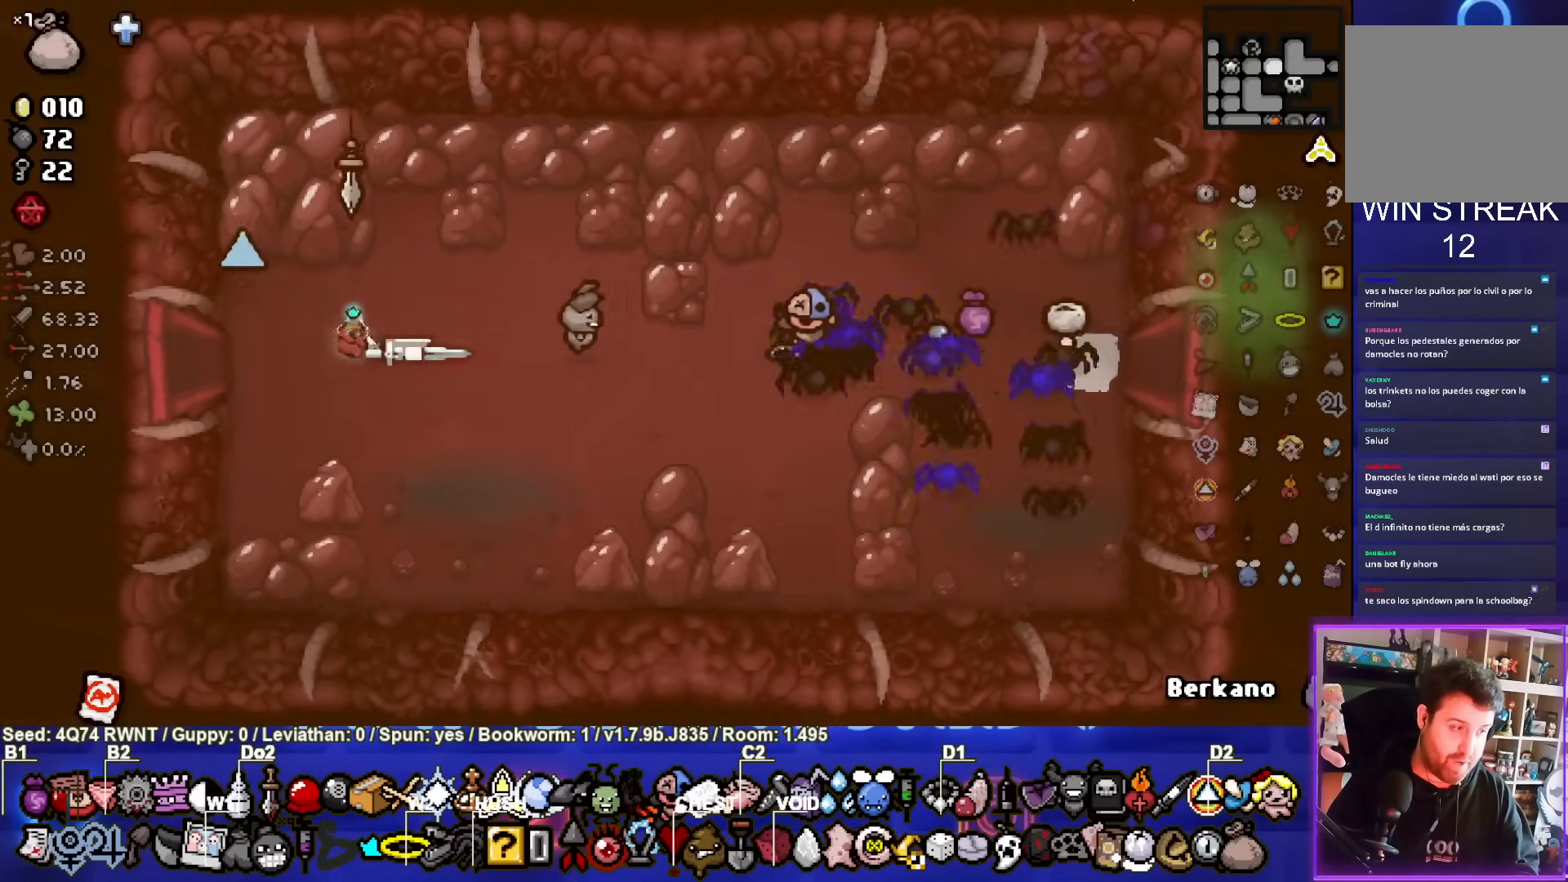
{"buttons": [], "left_stick": "center", "events": [[267, "left_stick", "center"]]}
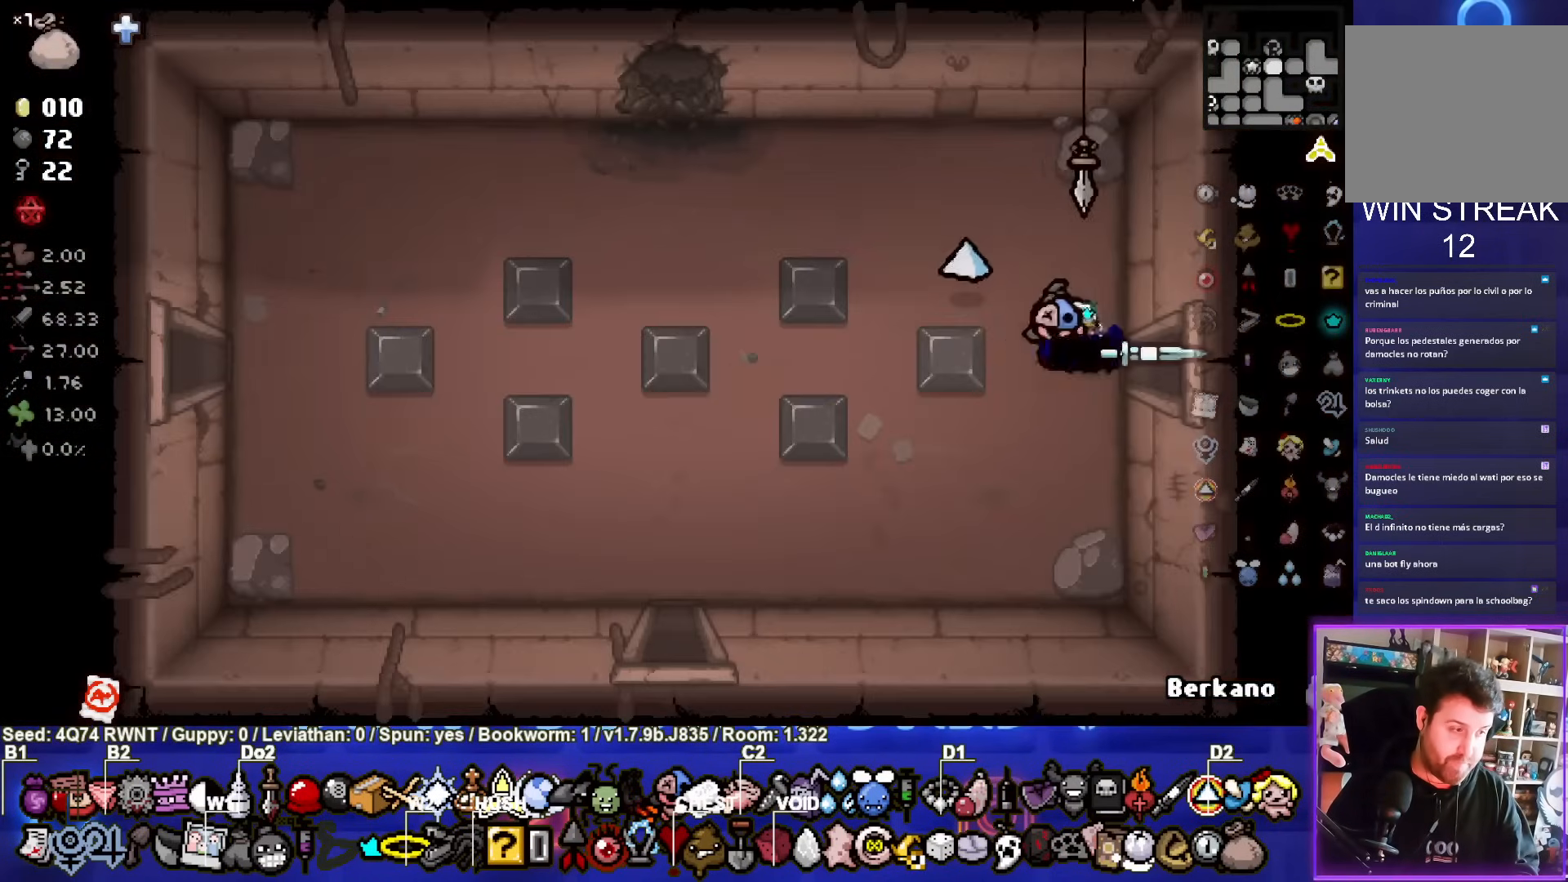
{"buttons": [], "left_stick": "down-left", "events": [[500, "left_stick", "down-left"]]}
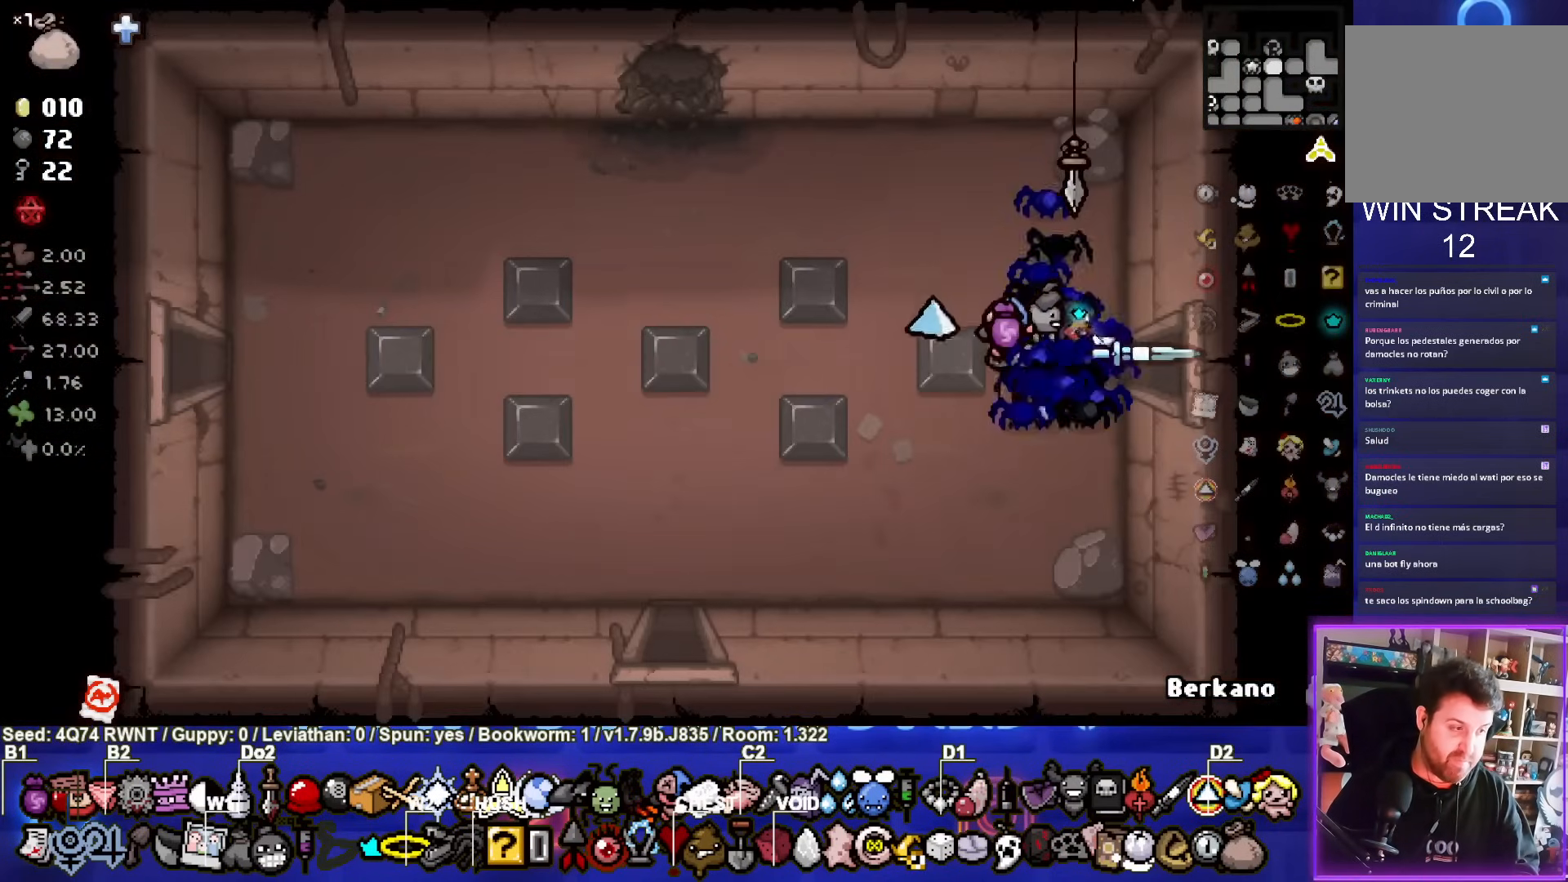
{"buttons": [], "left_stick": "down-left", "events": []}
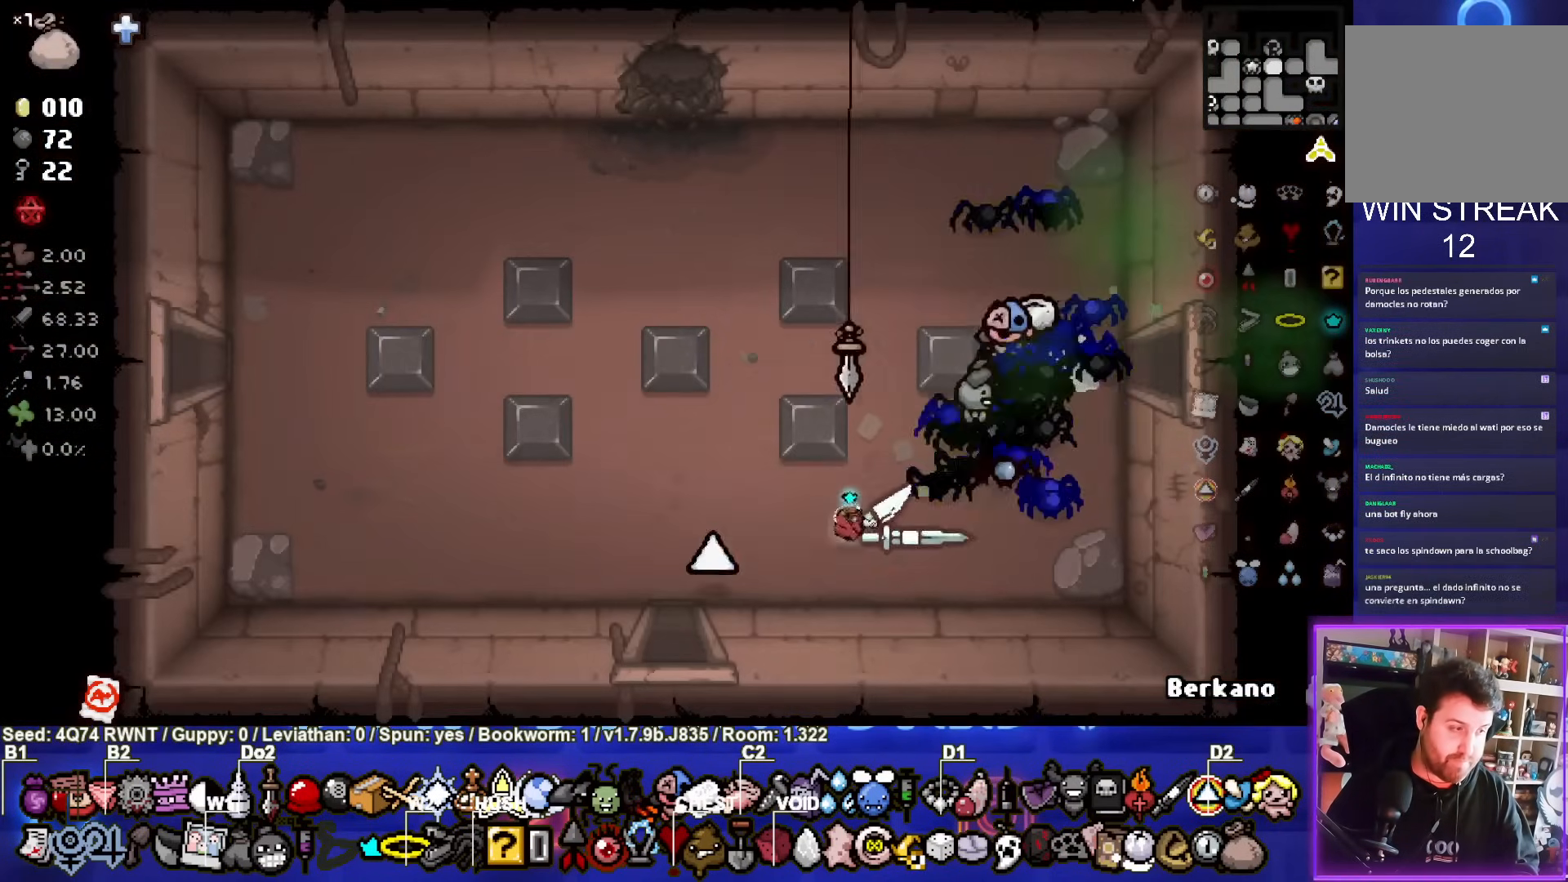
{"buttons": [], "left_stick": "center", "events": [[400, "left_stick", "center"]]}
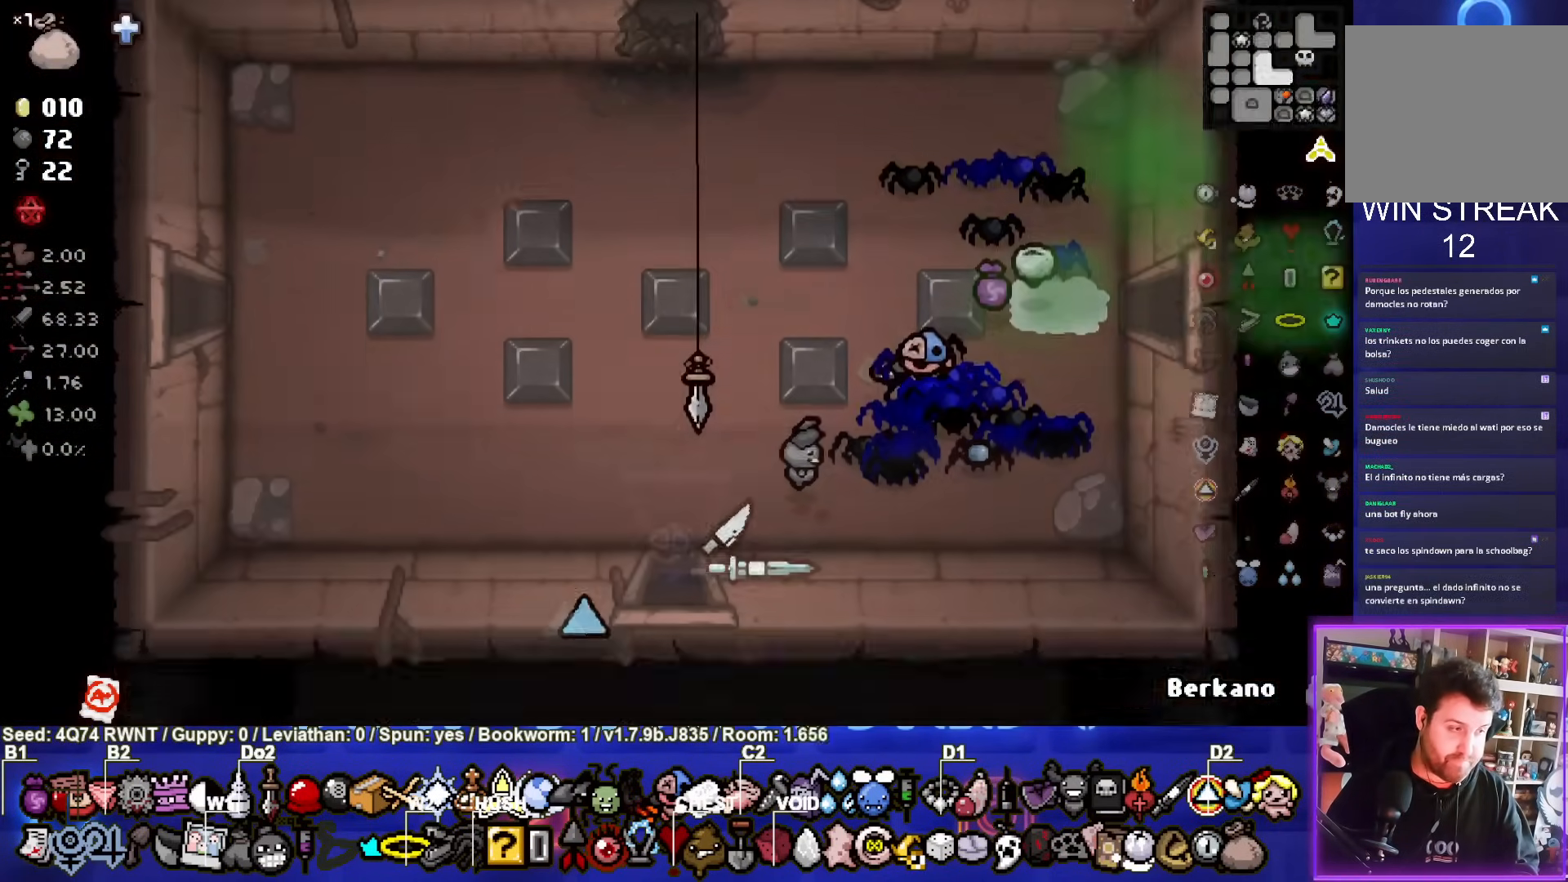
{"buttons": [], "left_stick": "center", "events": []}
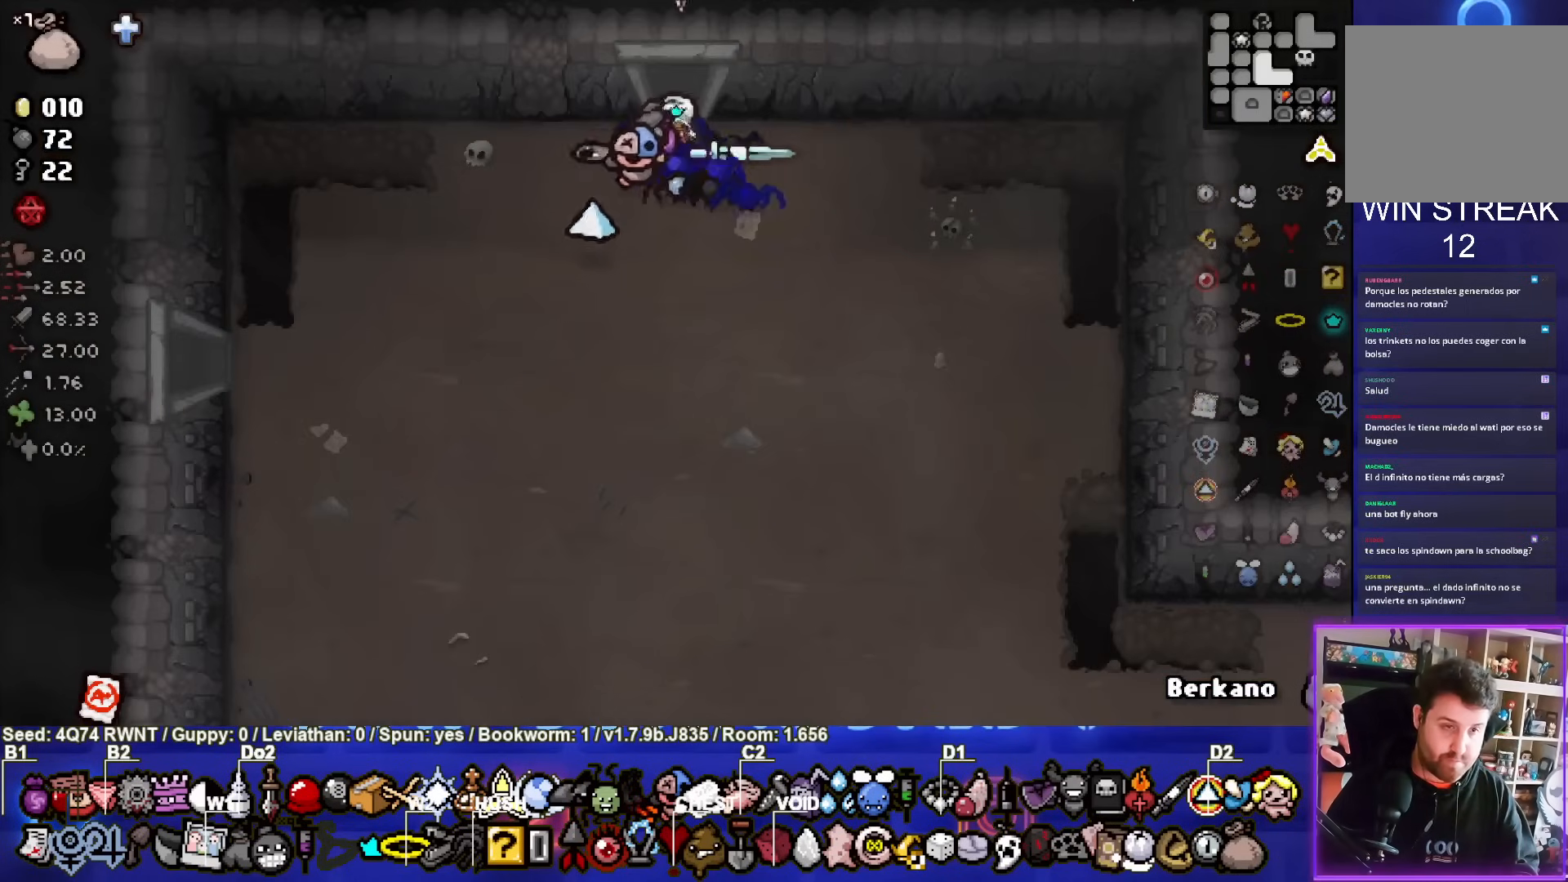
{"buttons": [], "left_stick": "down", "events": [[17, "left_stick", "down"]]}
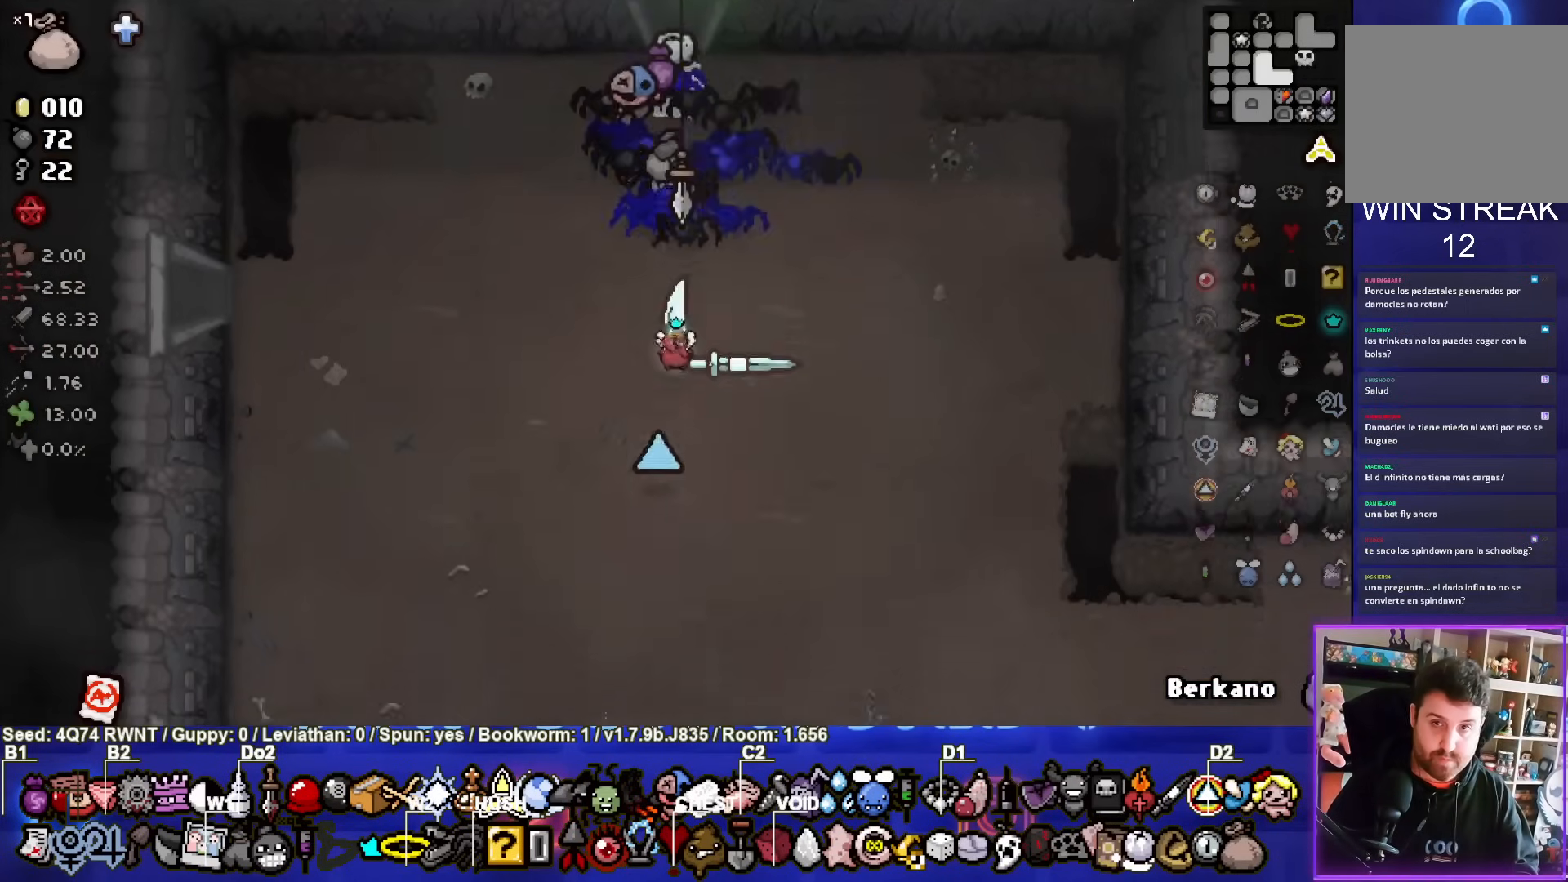
{"buttons": [], "left_stick": "down-right", "events": [[200, "left_stick", "center"], [333, "left_stick", "down"], [433, "left_stick", "down-right"]]}
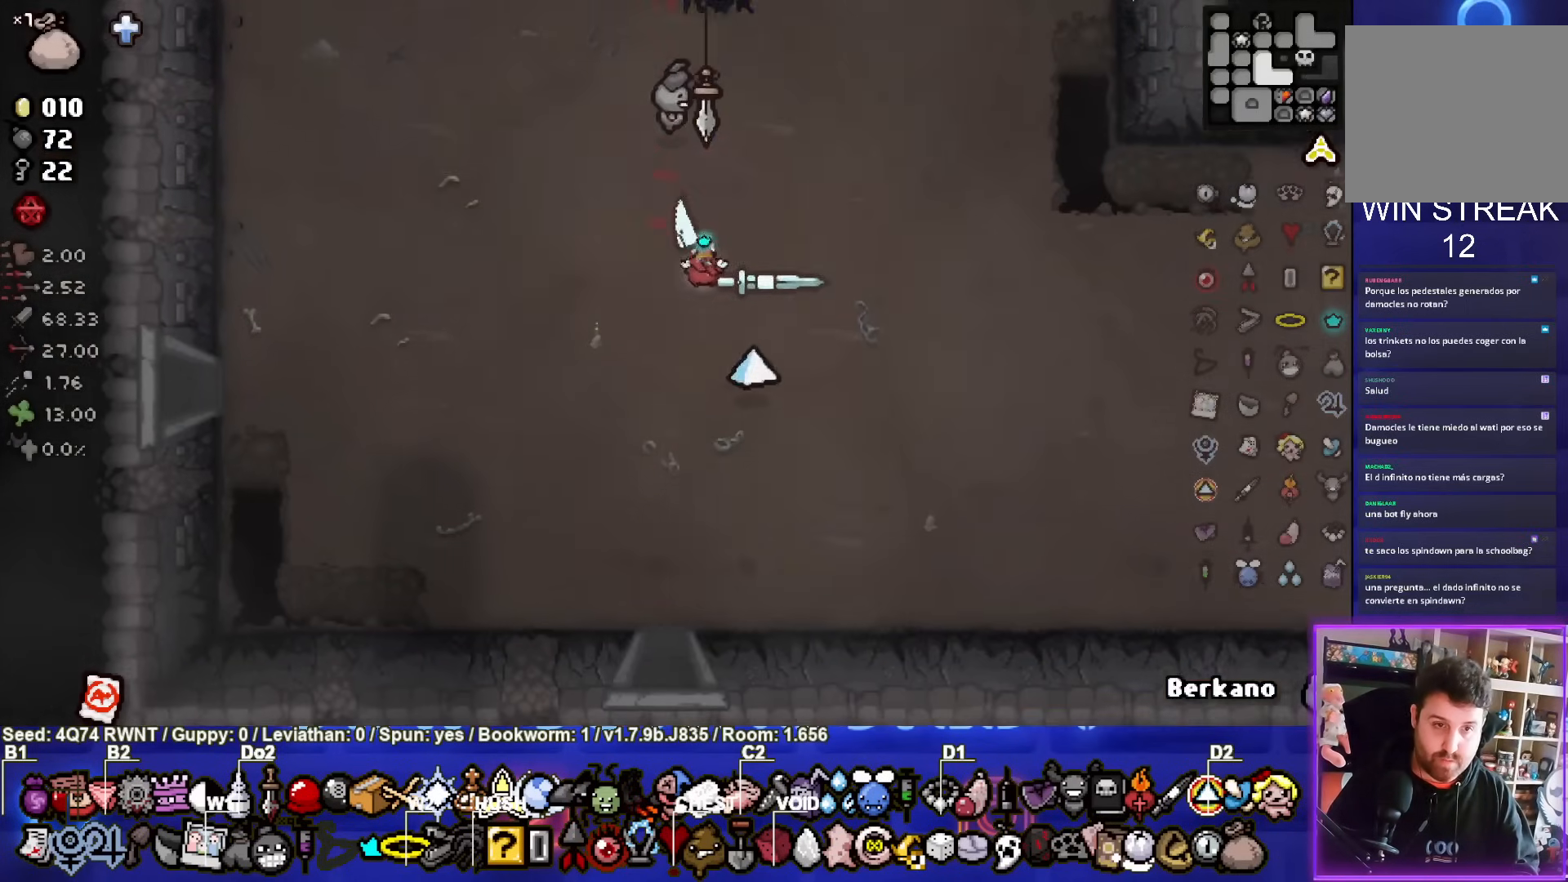
{"buttons": [], "left_stick": "down-right", "events": []}
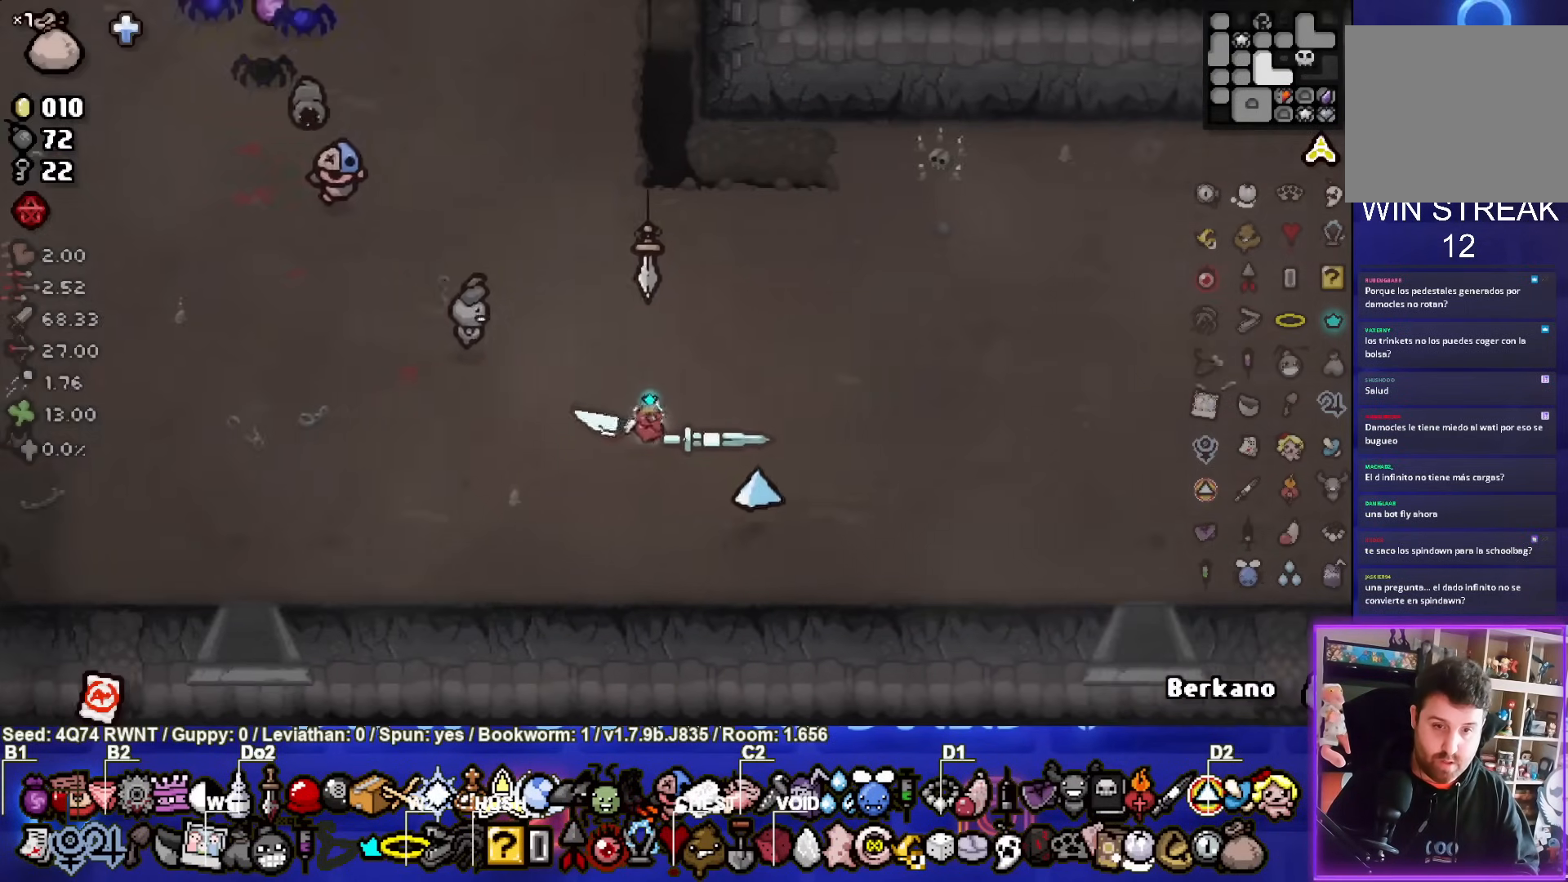
{"buttons": [], "left_stick": "down-right", "events": []}
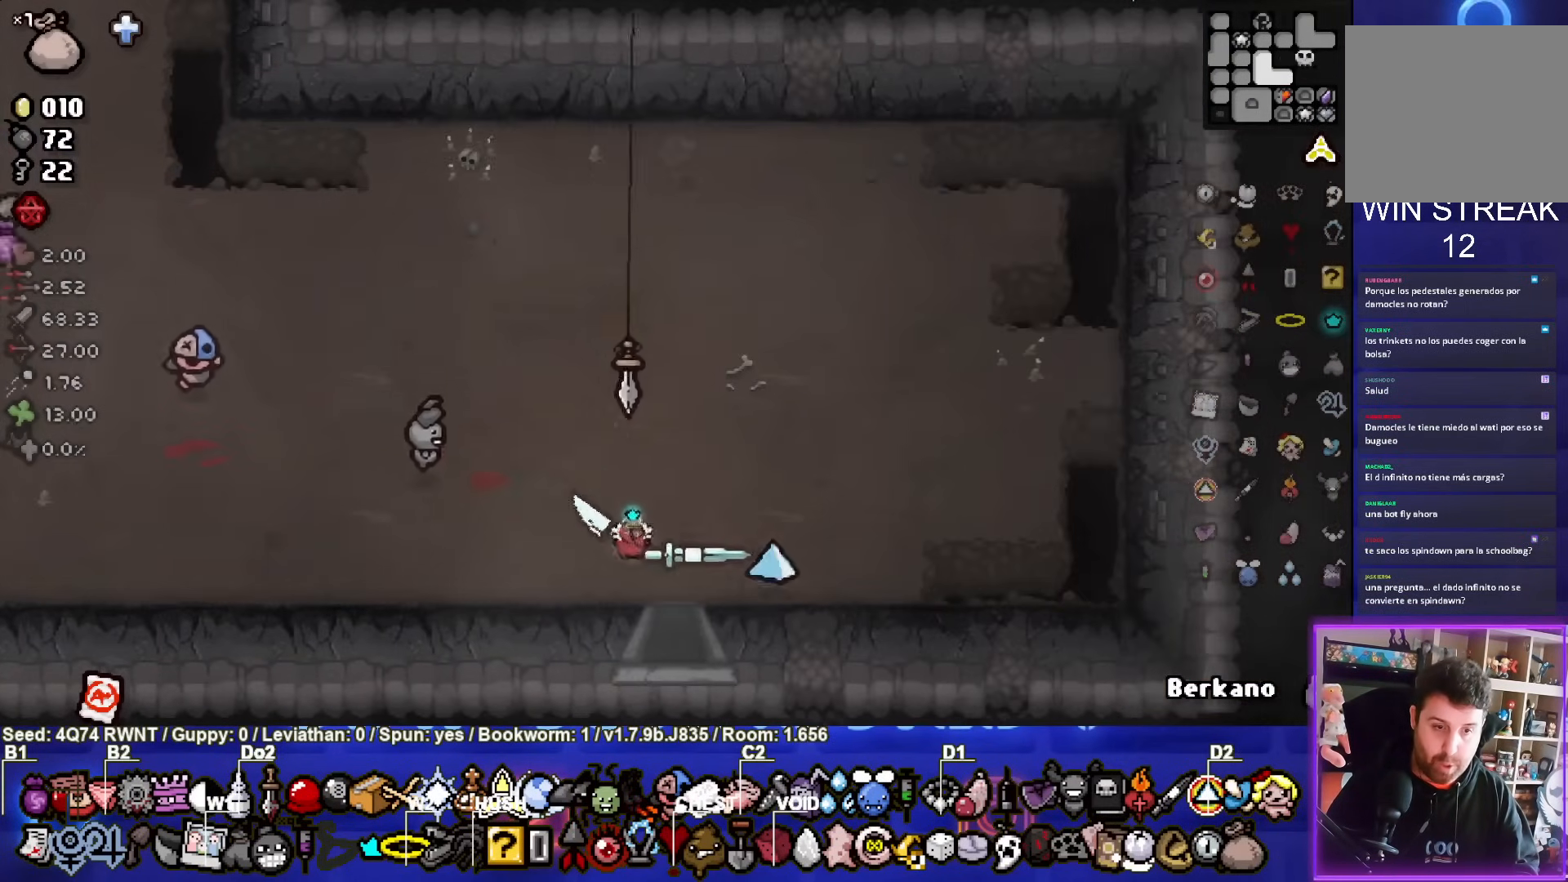
{"buttons": [], "left_stick": "center", "events": [[67, "left_stick", "down"], [250, "left_stick", "center"]]}
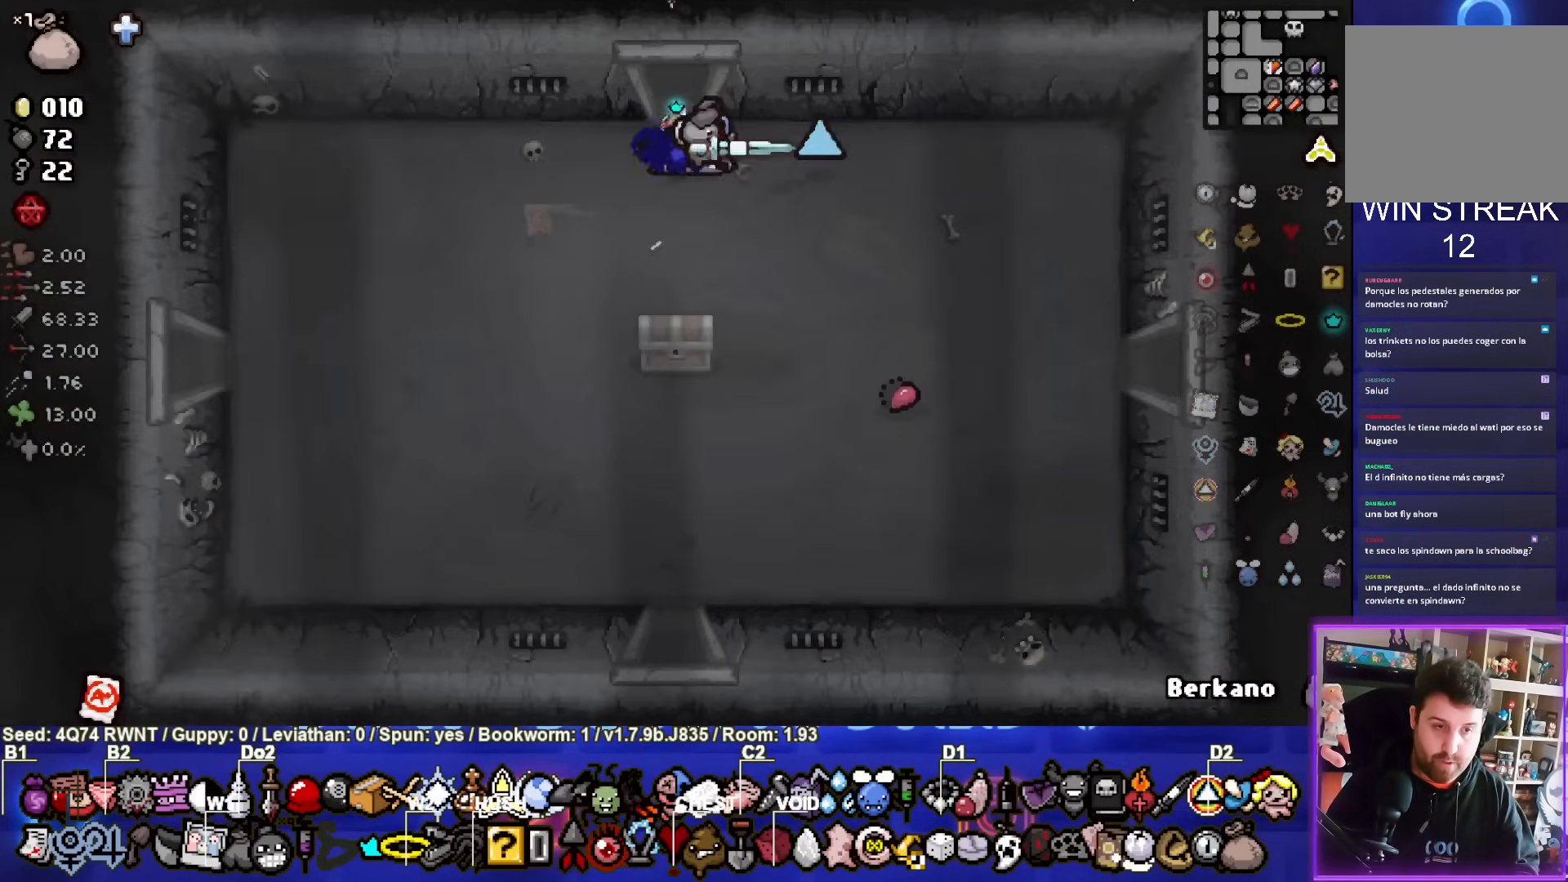
{"buttons": [], "left_stick": "down-left", "events": [[167, "left_stick", "left"], [233, "left_stick", "down-left"], [300, "L2", "down"], [467, "L2", "up"]]}
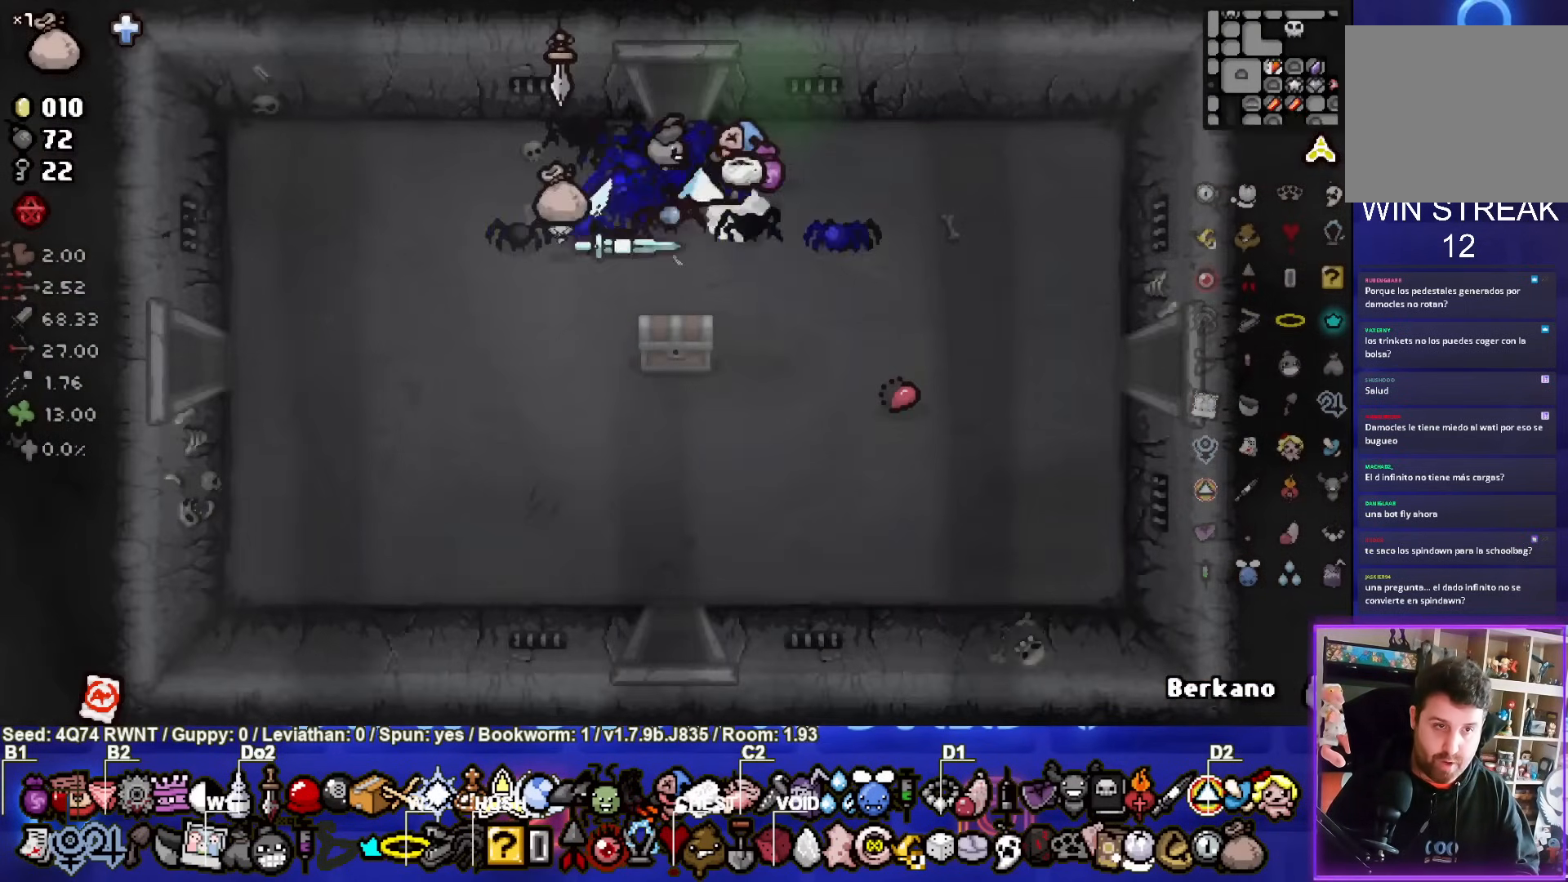
{"buttons": [], "left_stick": "left", "events": [[133, "left_stick", "center"], [200, "CIRCLE", "down"], [283, "left_stick", "left"], [350, "CIRCLE", "up"]]}
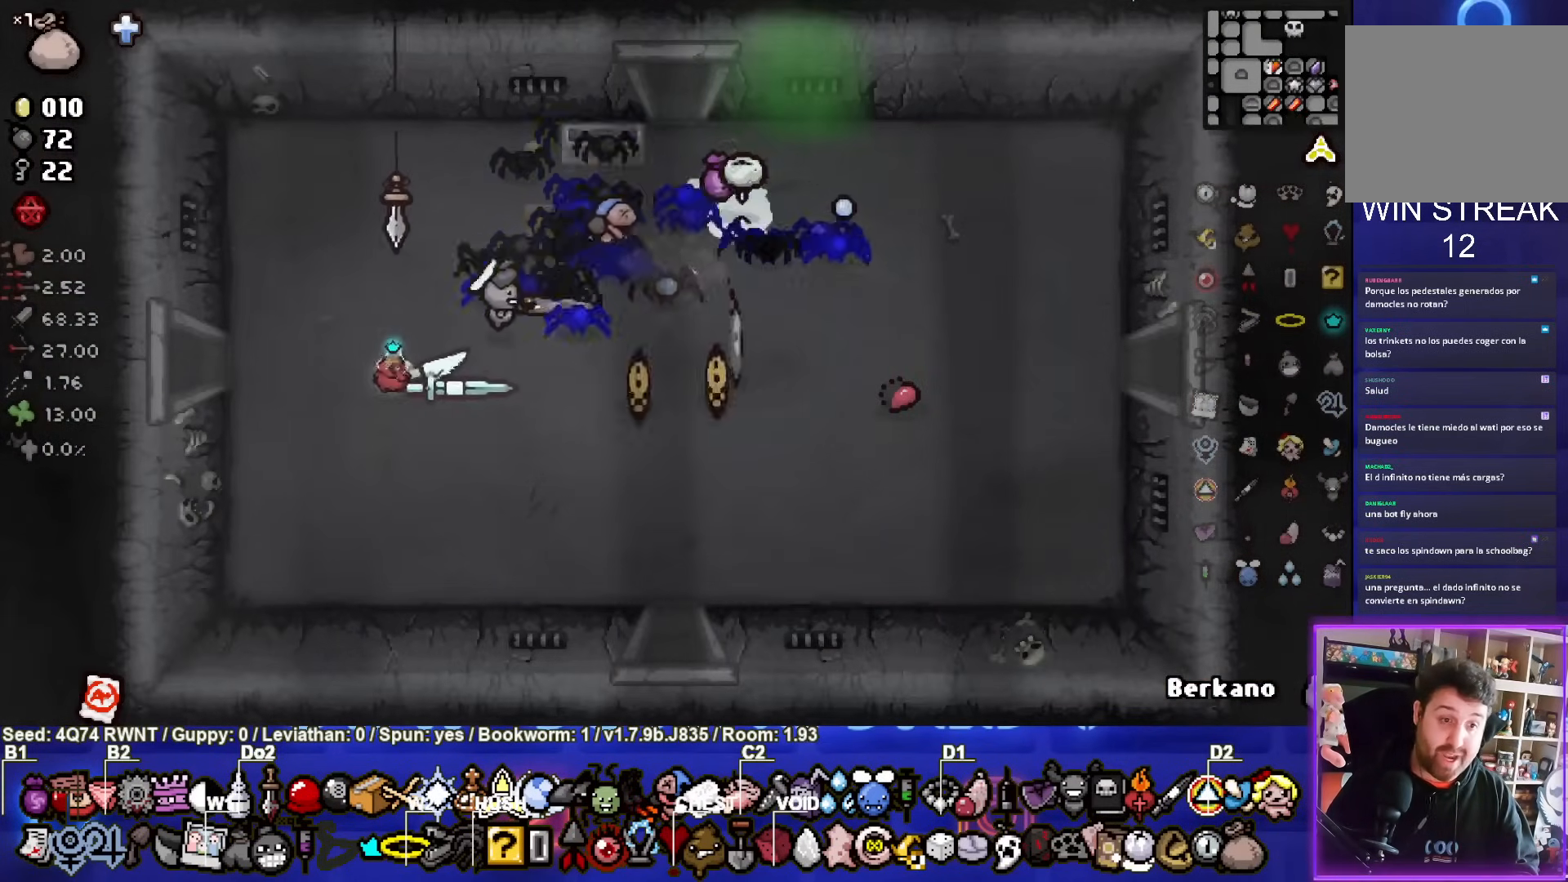
{"buttons": [], "left_stick": "center", "events": [[33, "left_stick", "center"]]}
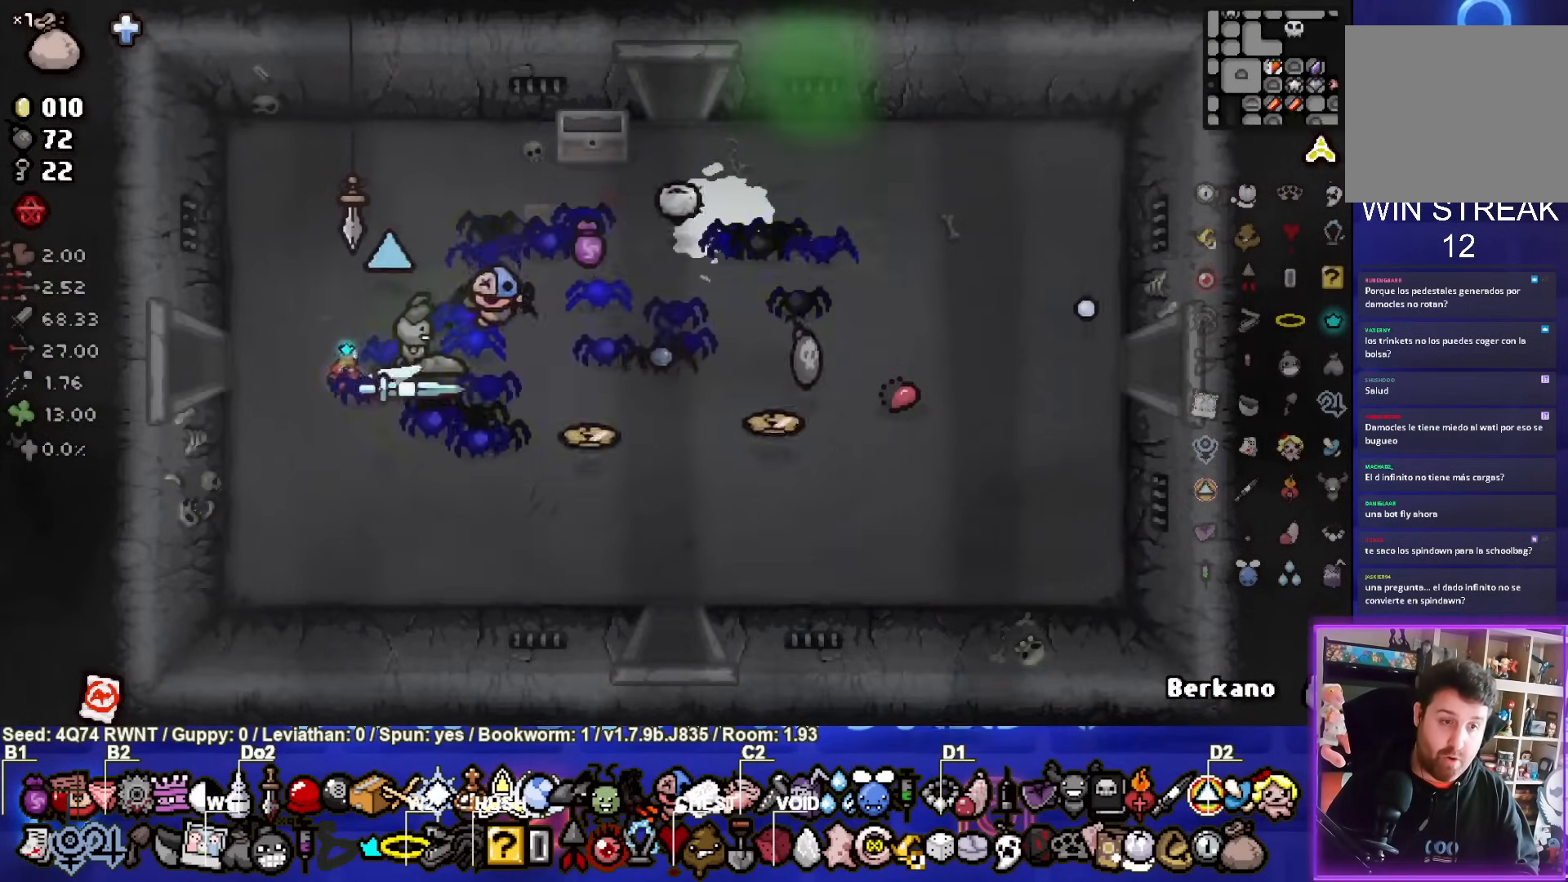
{"buttons": ["CIRCLE"], "left_stick": "center", "events": [[100, "left_stick", "down"], [117, "L2", "down"], [267, "L2", "up"], [350, "left_stick", "center"], [400, "CIRCLE", "down"]]}
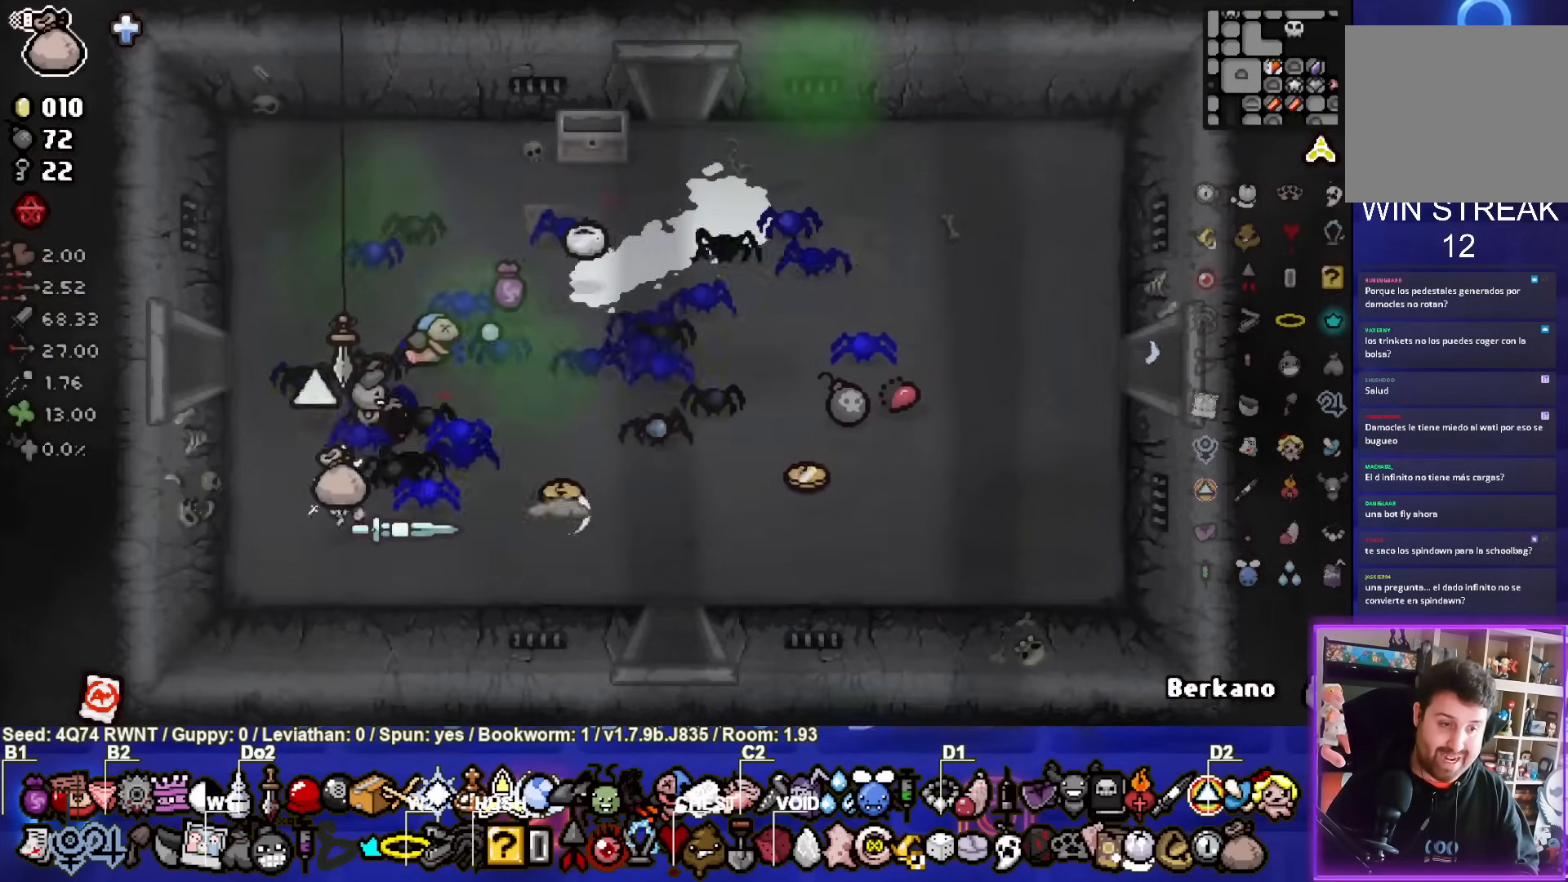
{"buttons": [], "left_stick": "center", "events": [[50, "CIRCLE", "up"], [133, "left_stick", "up-right"], [350, "left_stick", "center"]]}
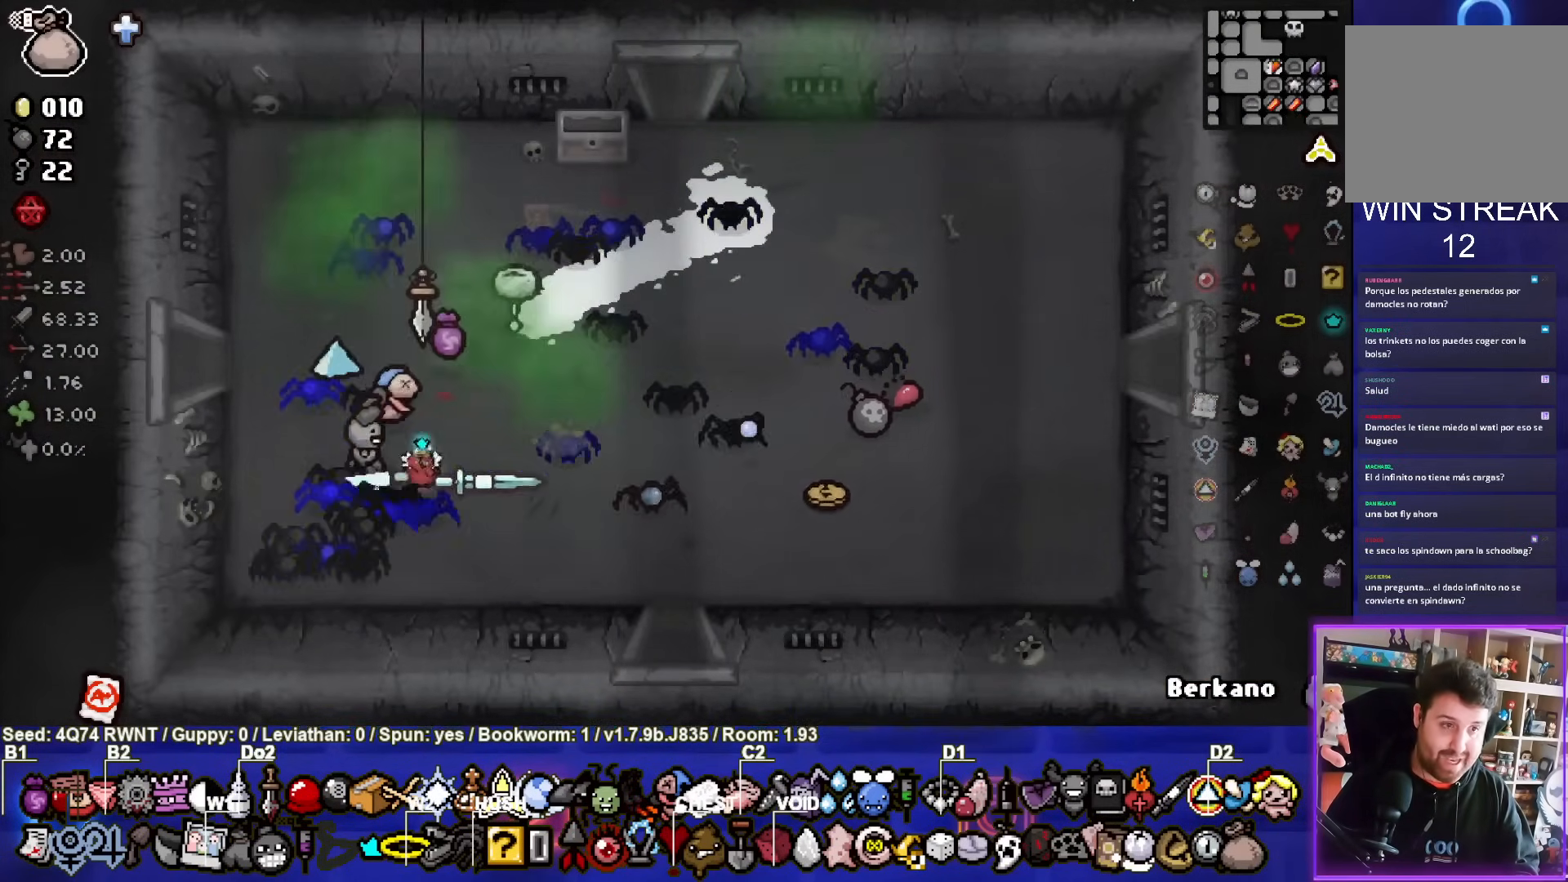
{"buttons": [], "left_stick": "up-right", "events": [[83, "left_stick", "up-left"], [250, "left_stick", "up-right"]]}
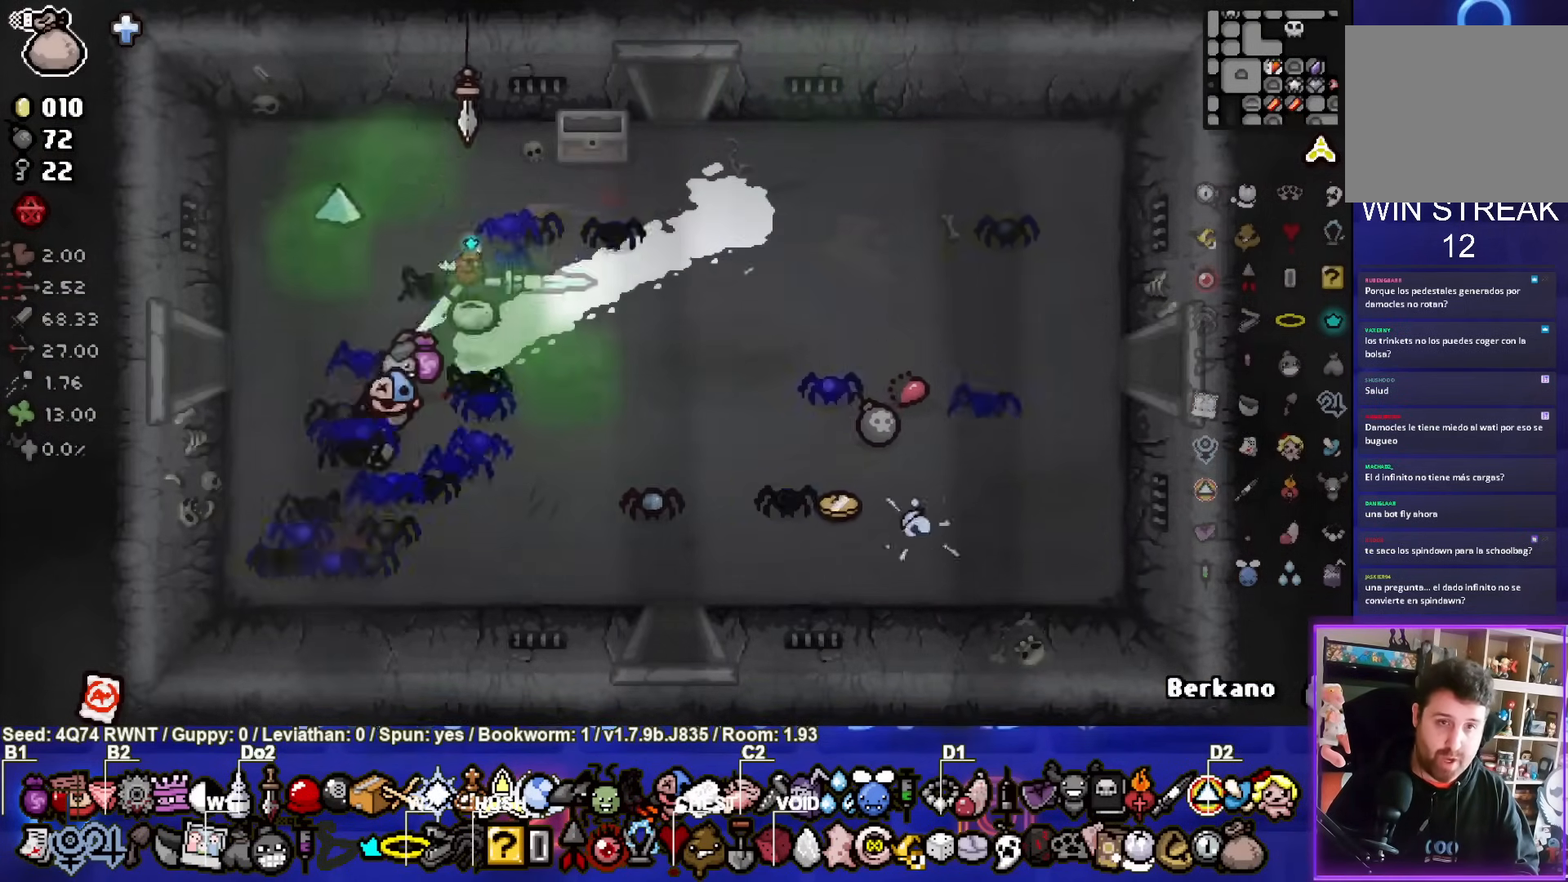
{"buttons": [], "left_stick": "up", "events": [[233, "left_stick", "up"]]}
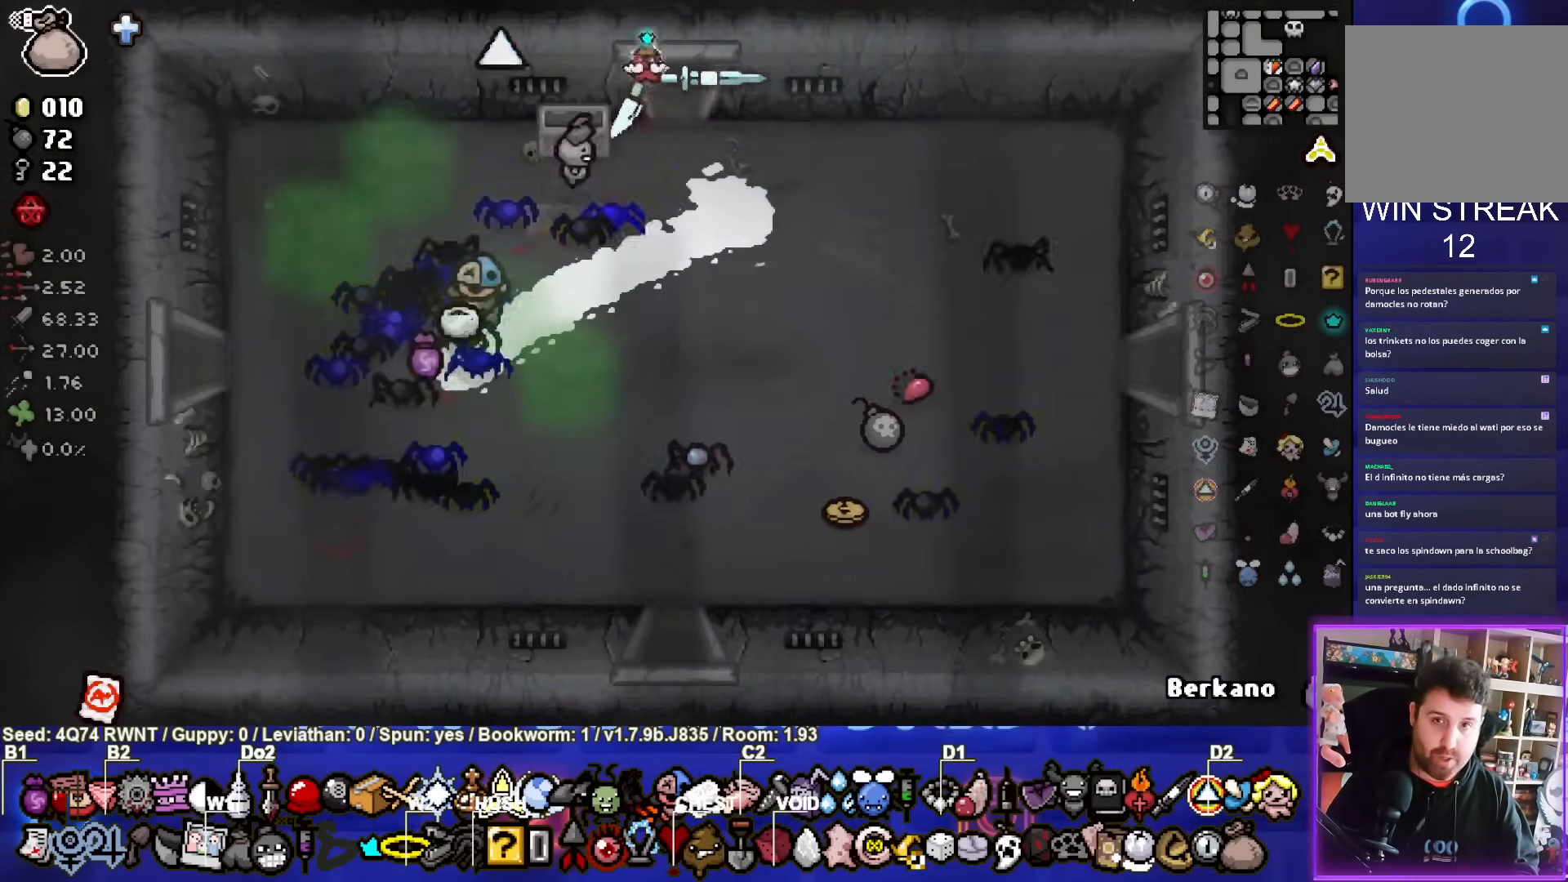
{"buttons": [], "left_stick": "up-left", "events": [[167, "left_stick", "center"], [300, "left_stick", "up-left"]]}
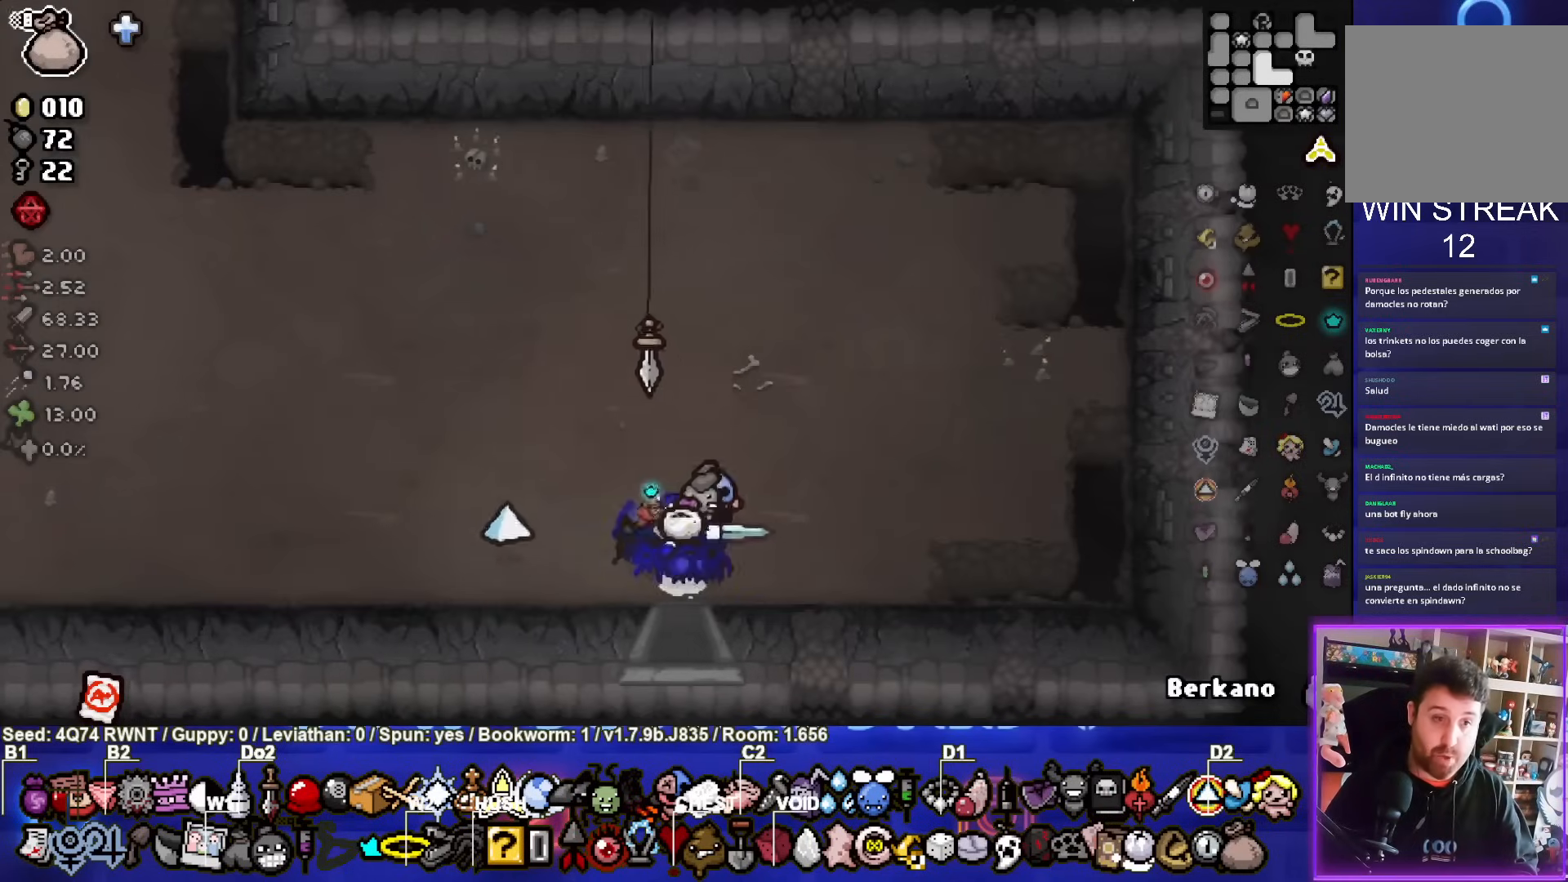
{"buttons": [], "left_stick": "up-left", "events": []}
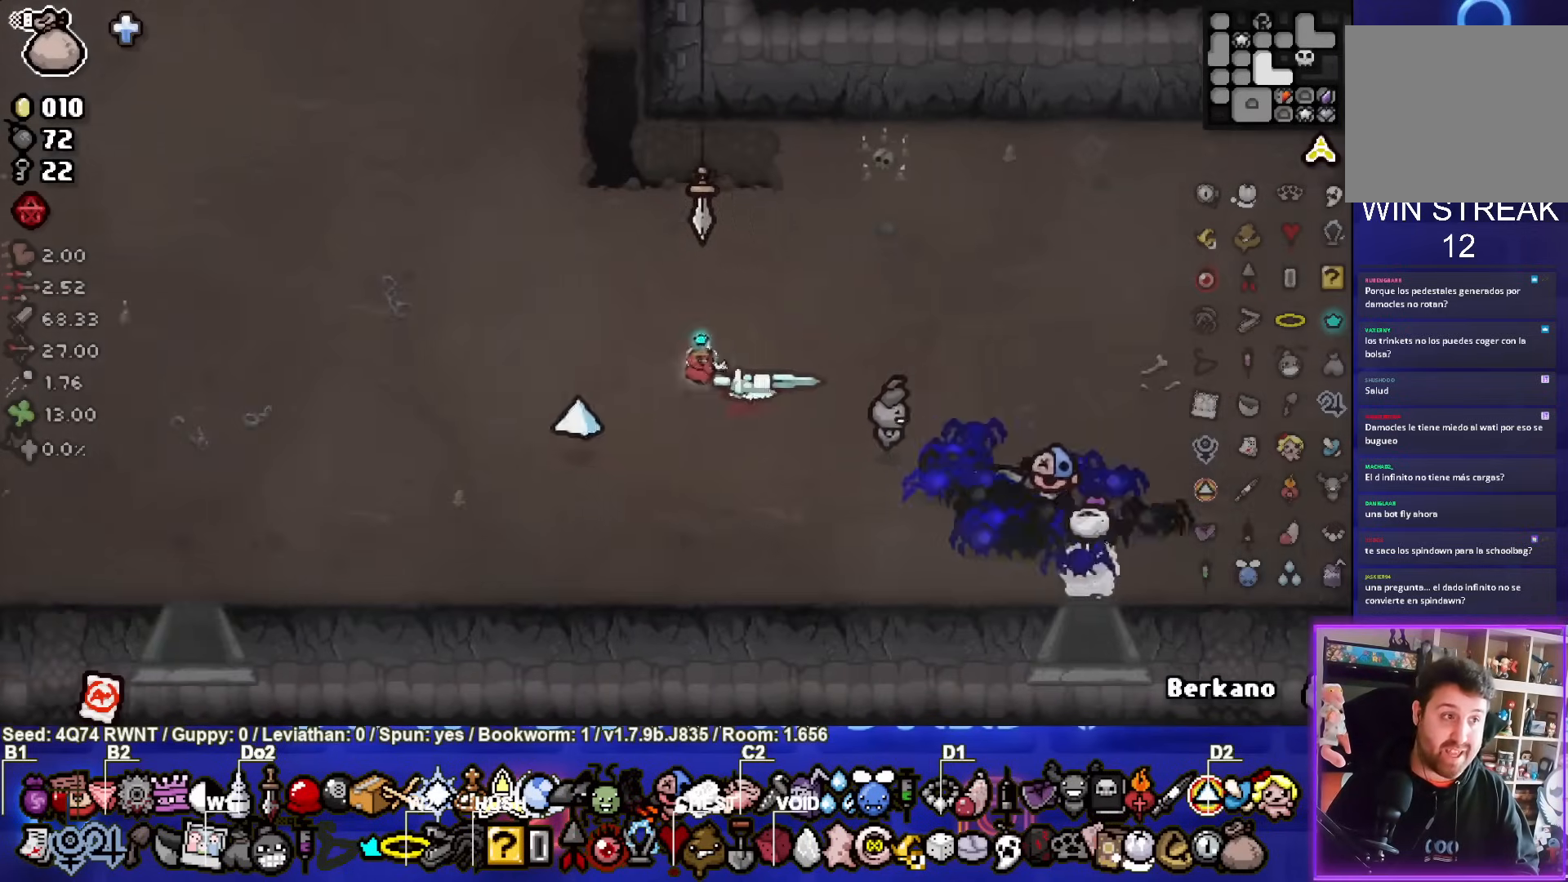
{"buttons": [], "left_stick": "up-left", "events": []}
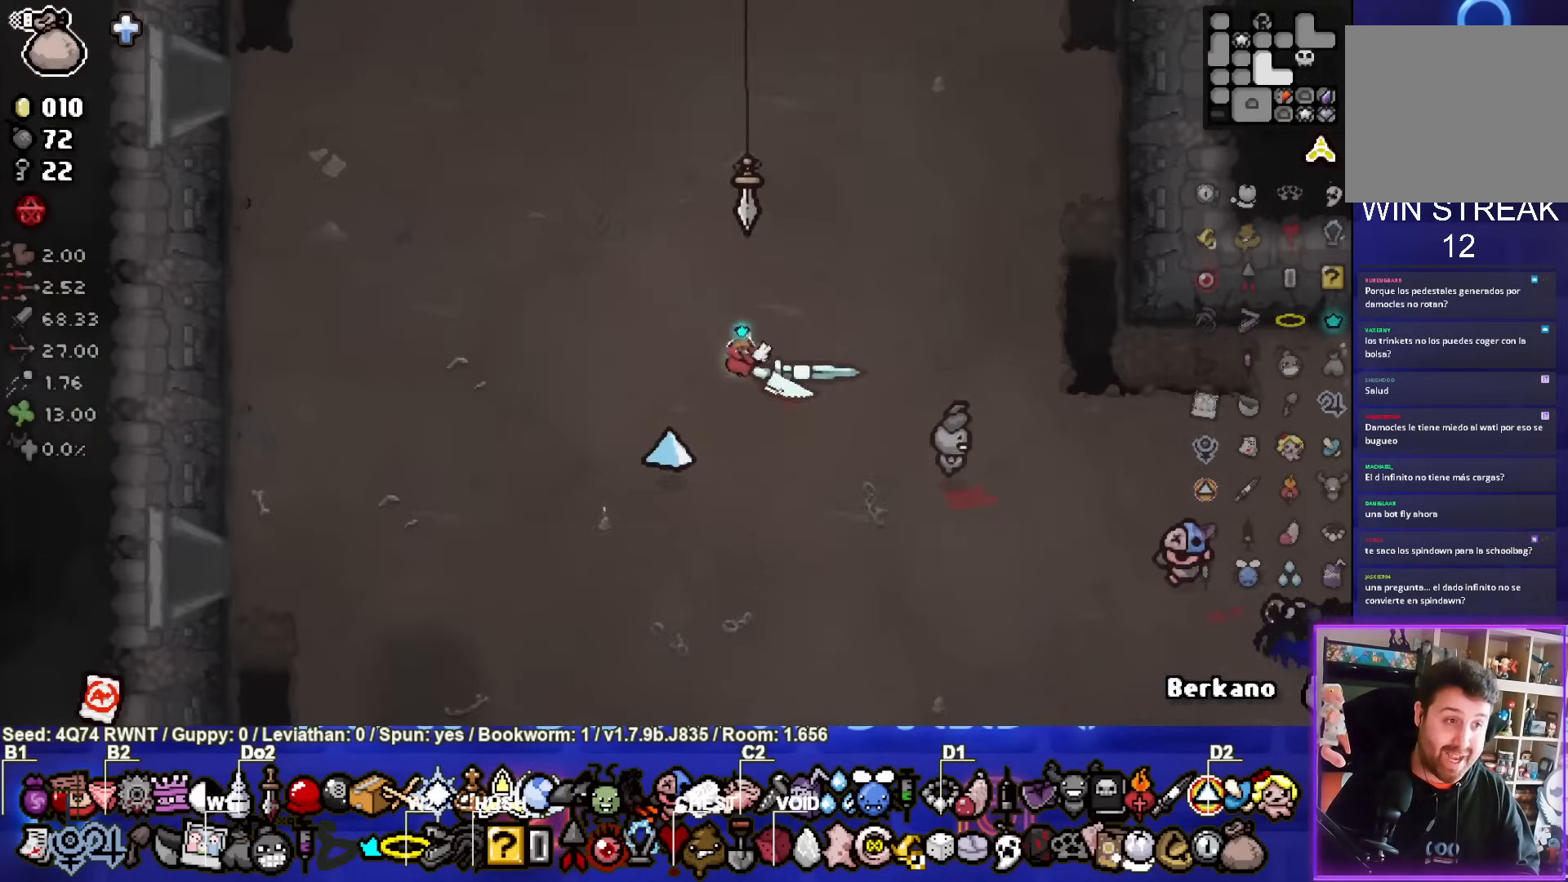
{"buttons": [], "left_stick": "left", "events": [[417, "left_stick", "left"]]}
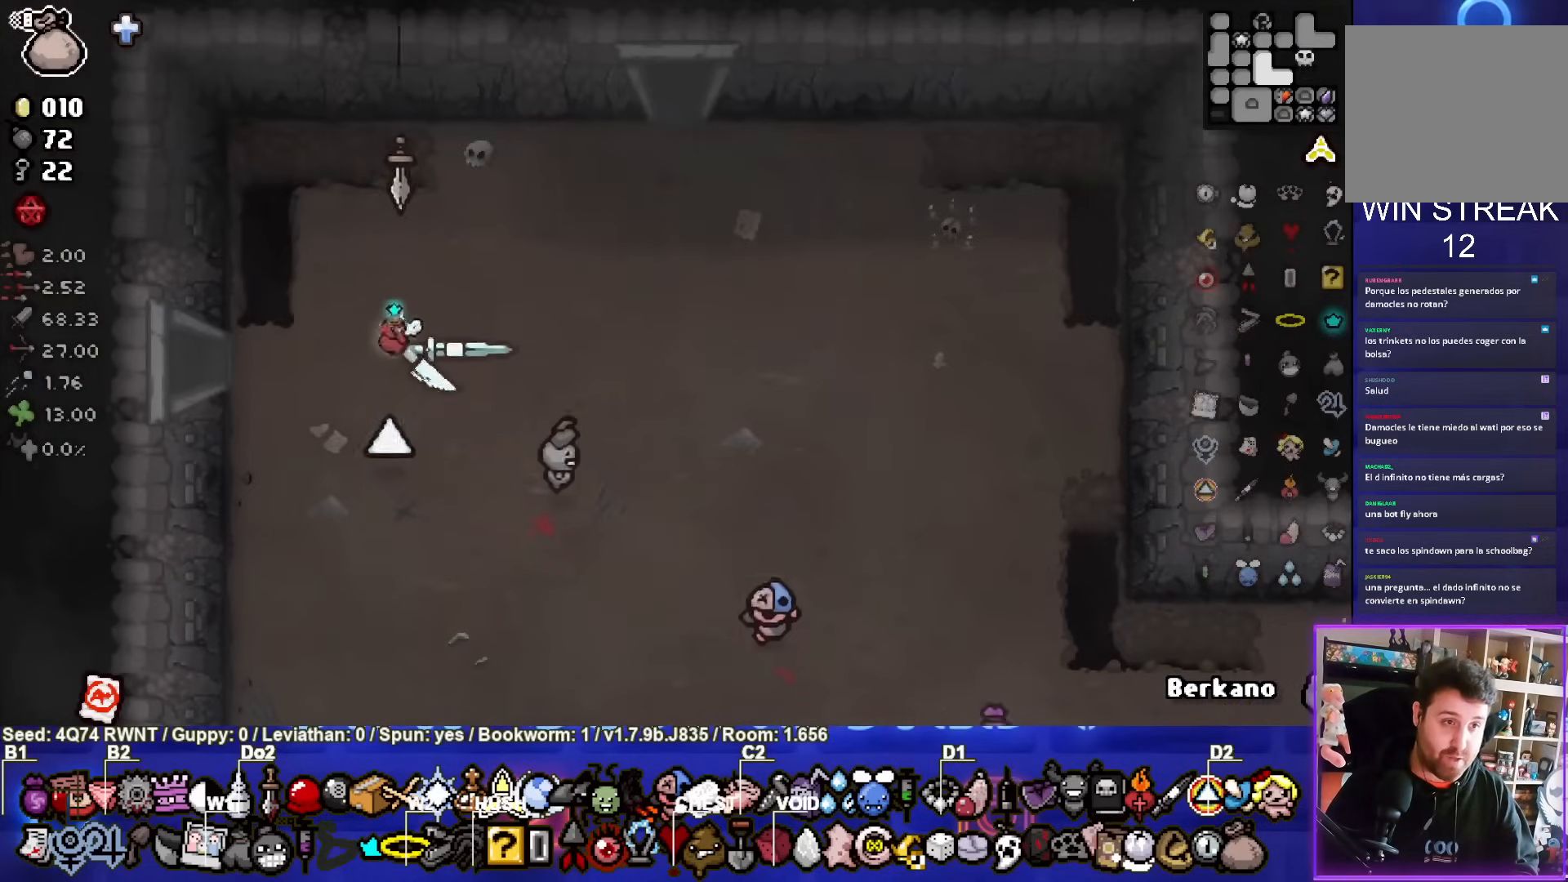
{"buttons": [], "left_stick": "center", "events": [[433, "left_stick", "center"]]}